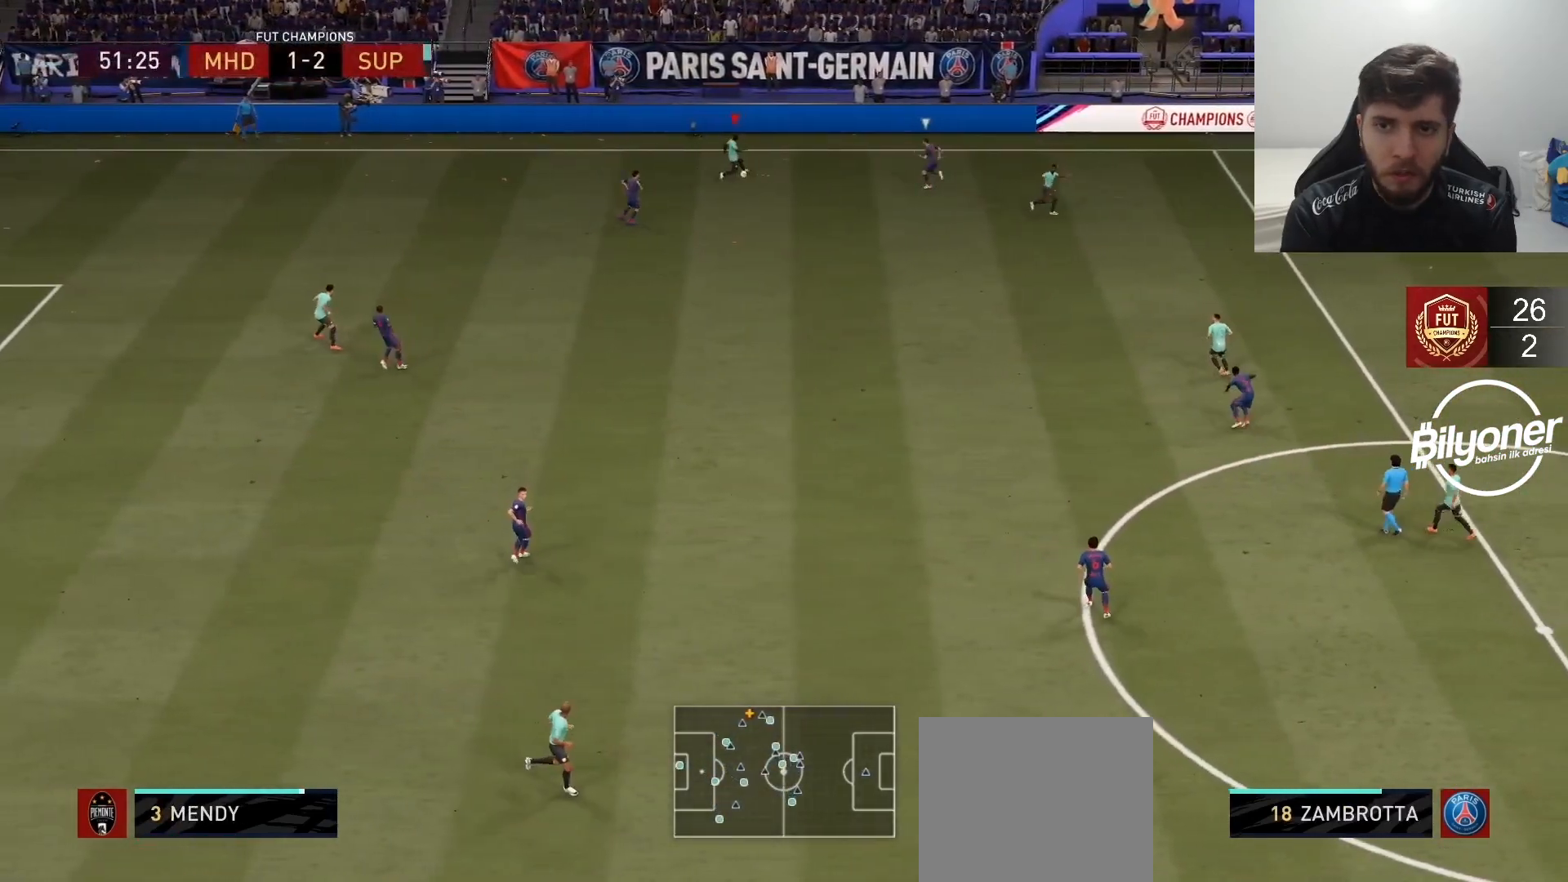
Gameplay with a controller (PlayStation layout); each line is a JSON object with the inputs held at the frame after it. "events" lists button and stick changes between this image and that frame as [ms after this image, input, new state], when the widget could be followed in between.
{"buttons": ["R2"], "left_stick": "right", "right_stick": "center", "events": [[100, "TRIANGLE", "up"], [100, "left_stick", "right"], [250, "R2", "down"], [433, "R1", "down"], [483, "R1", "up"]]}
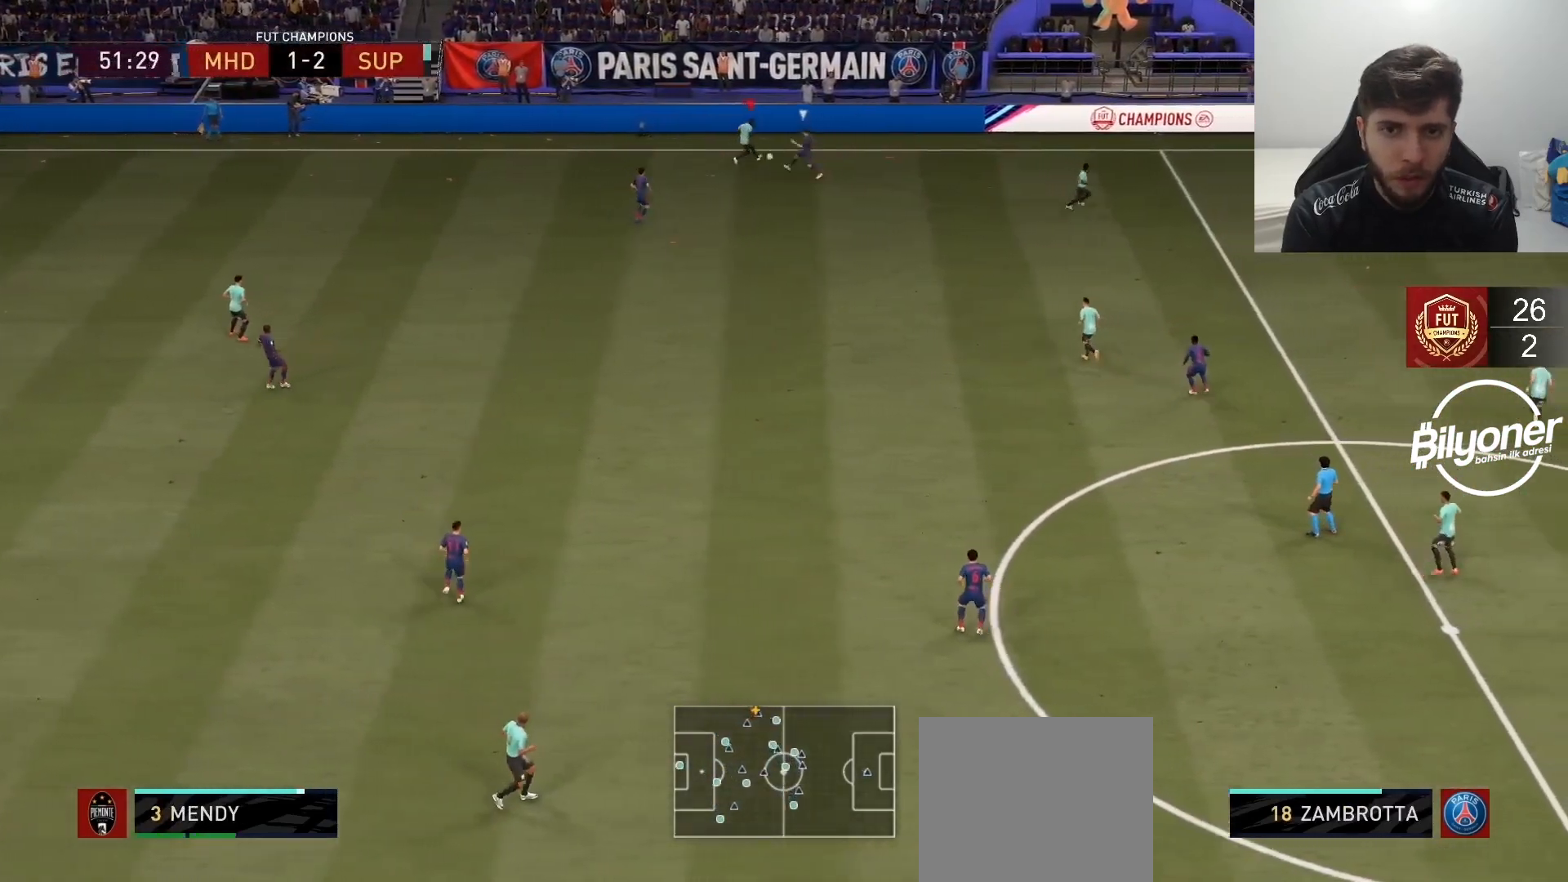
{"buttons": ["R2"], "left_stick": "right", "right_stick": "center", "events": []}
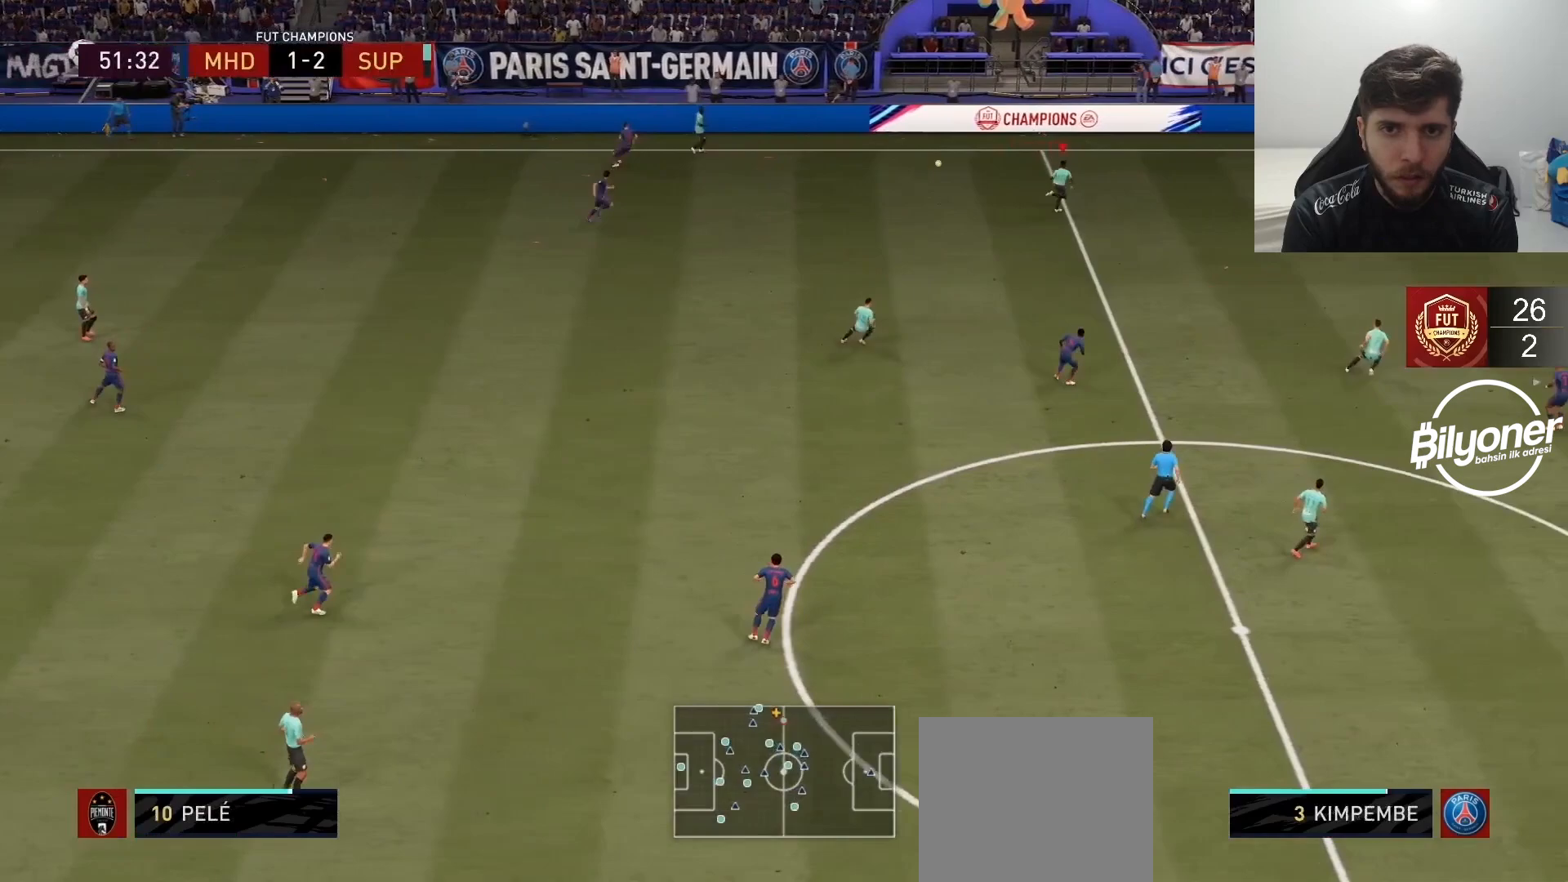
{"buttons": ["R2"], "left_stick": "right", "right_stick": "center", "events": []}
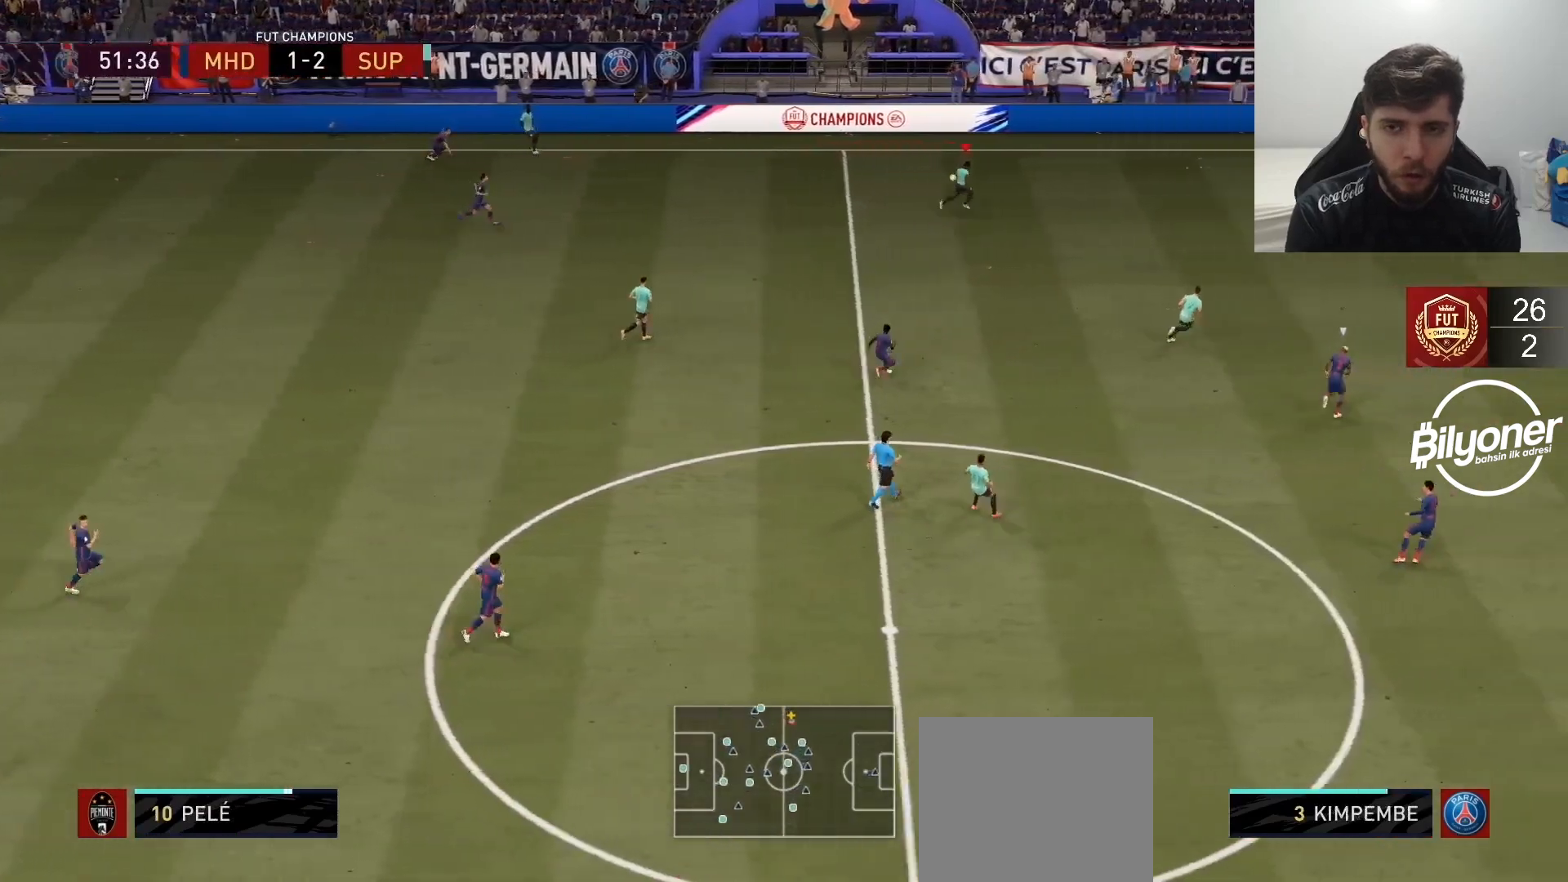
{"buttons": ["R2"], "left_stick": "right", "right_stick": "center", "events": []}
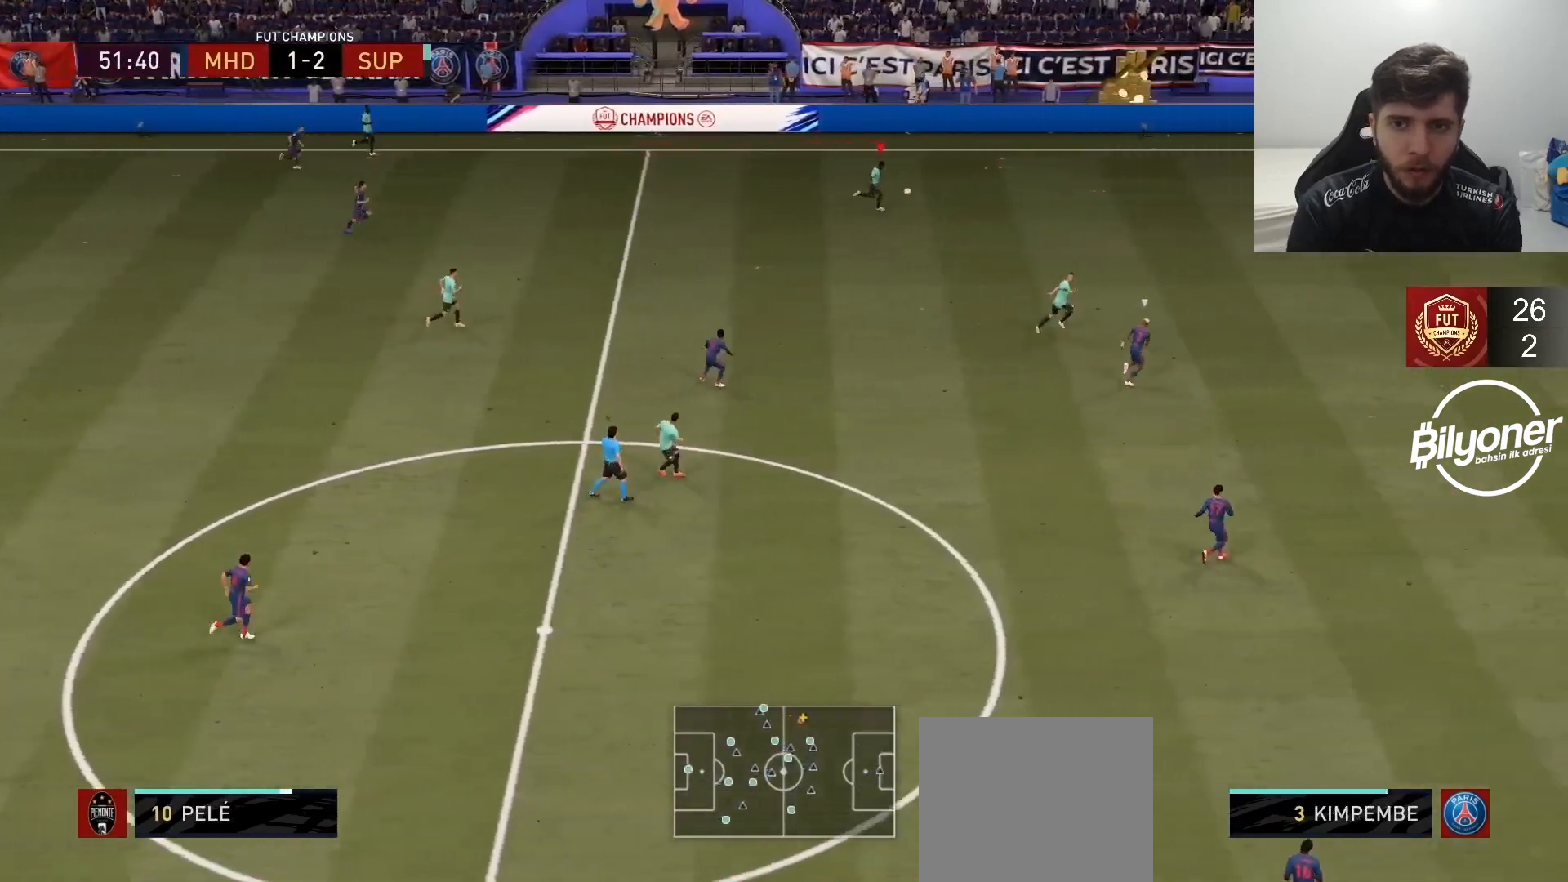
{"buttons": ["R2"], "left_stick": "right", "right_stick": "center", "events": []}
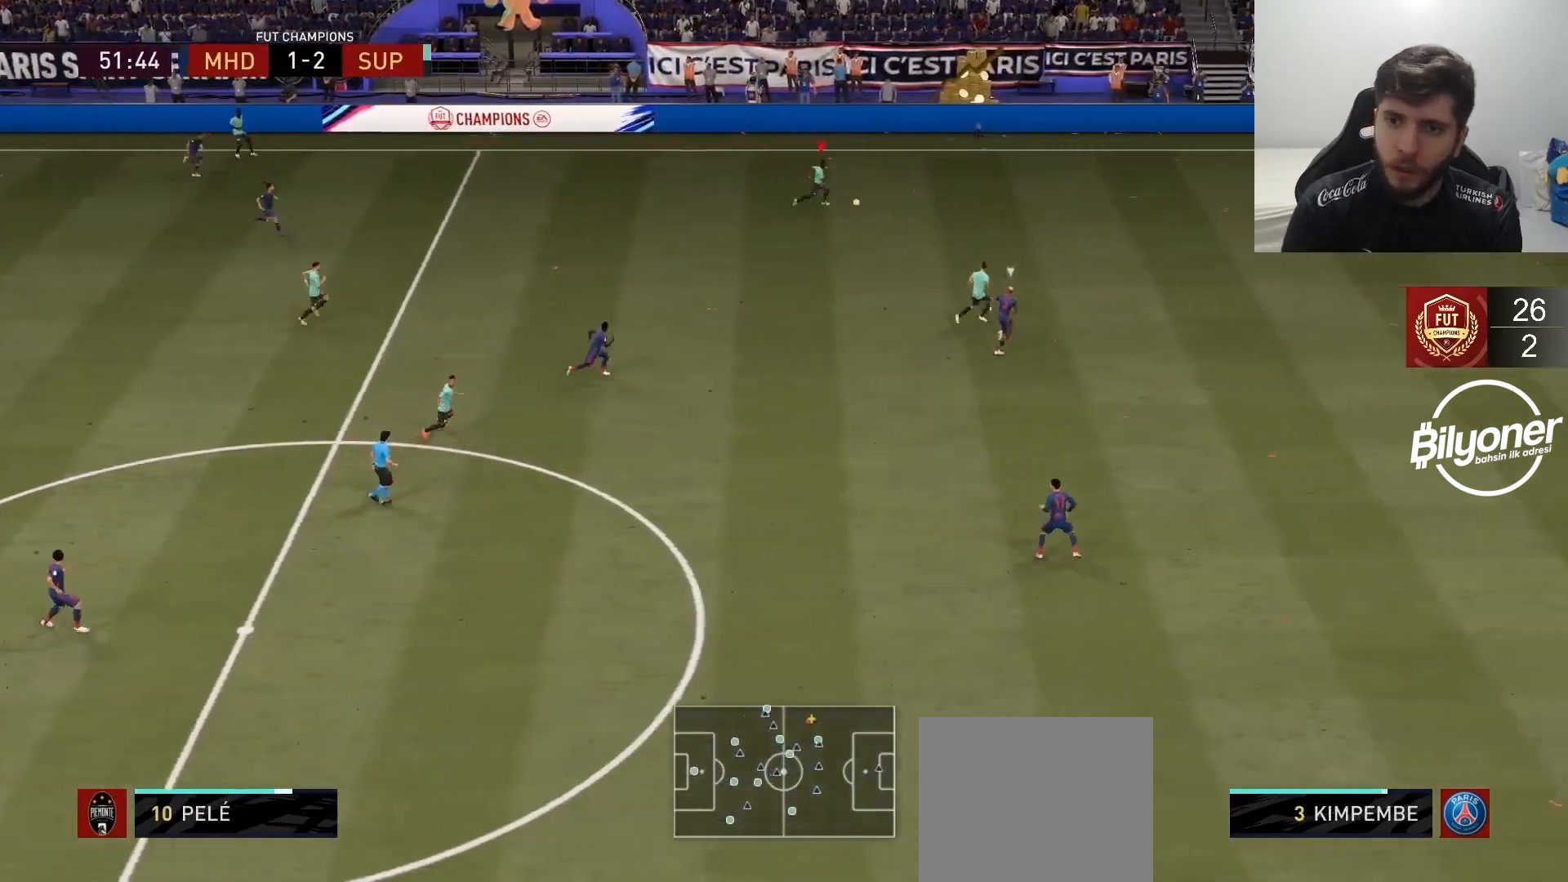
{"buttons": ["R2"], "left_stick": "right", "right_stick": "center", "events": []}
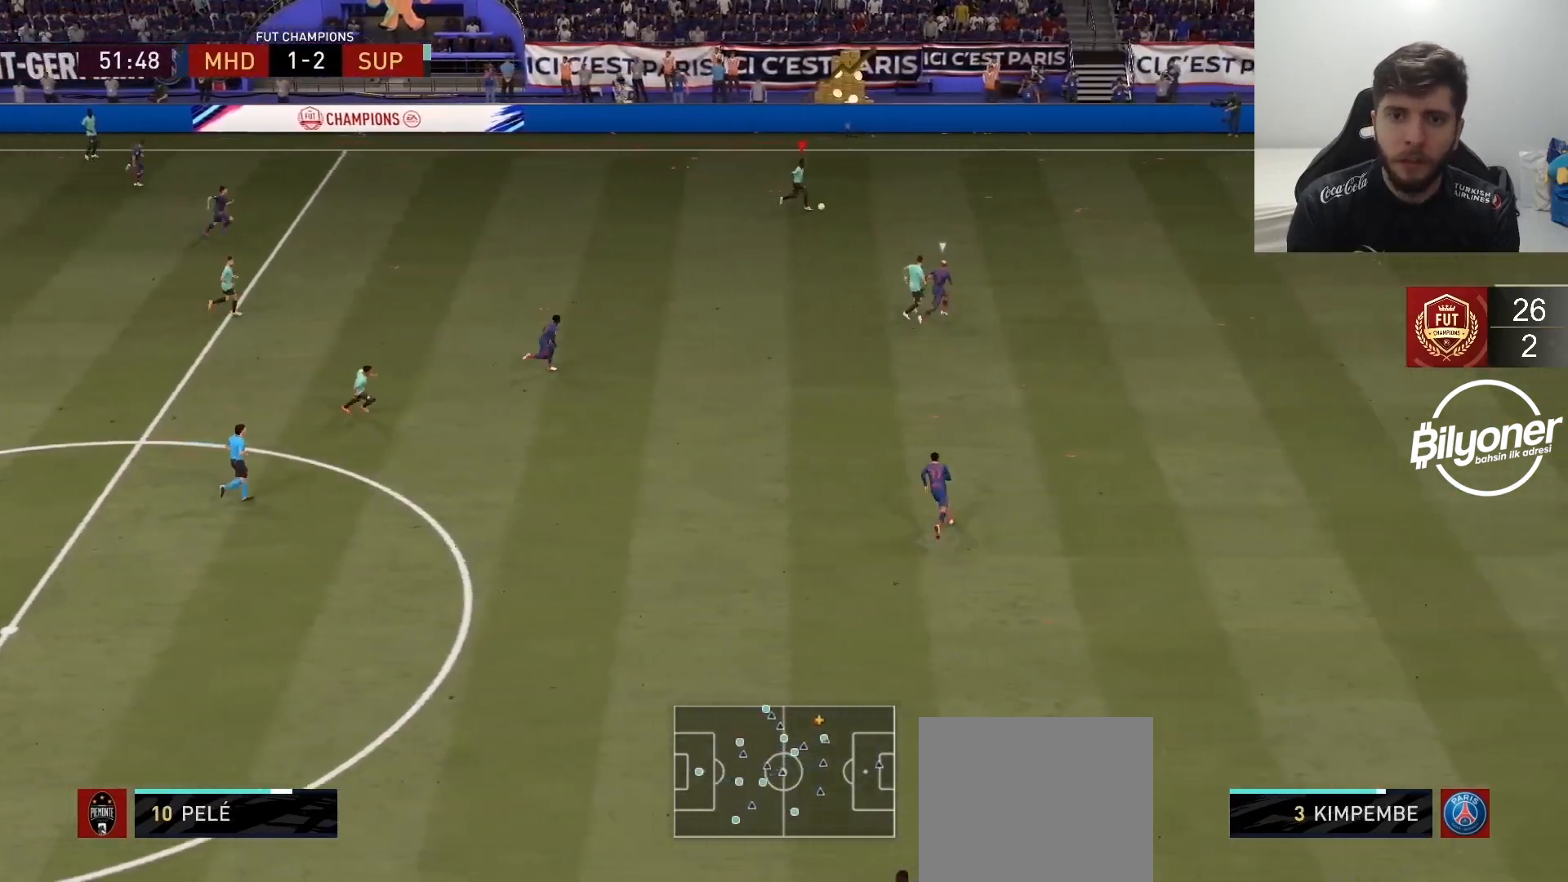
{"buttons": ["R2"], "left_stick": "right", "right_stick": "center", "events": []}
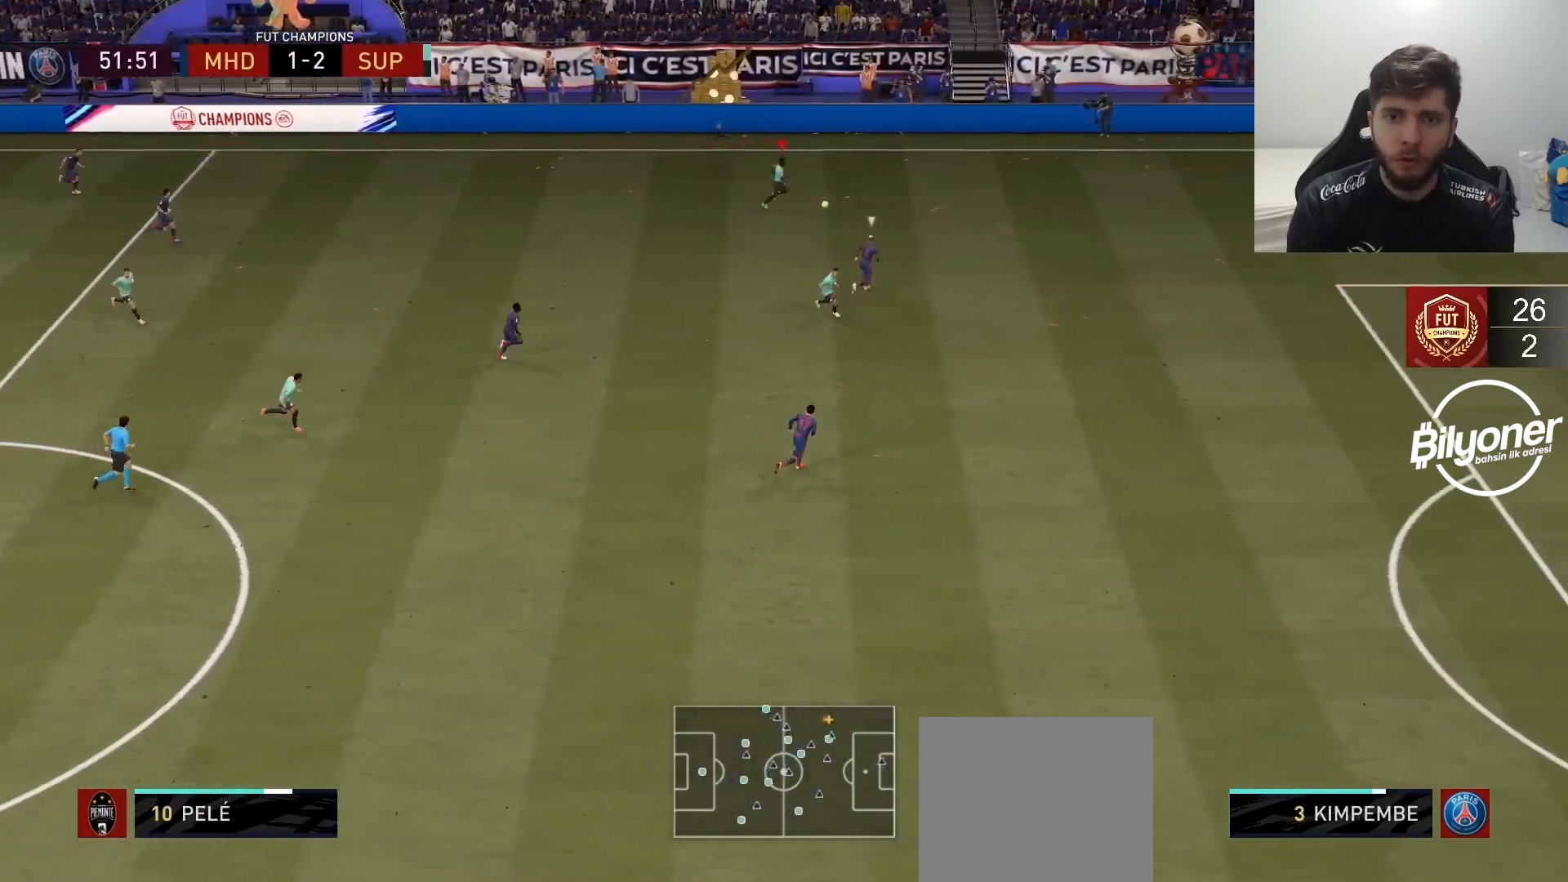
{"buttons": ["R2"], "left_stick": "right", "right_stick": "center", "events": []}
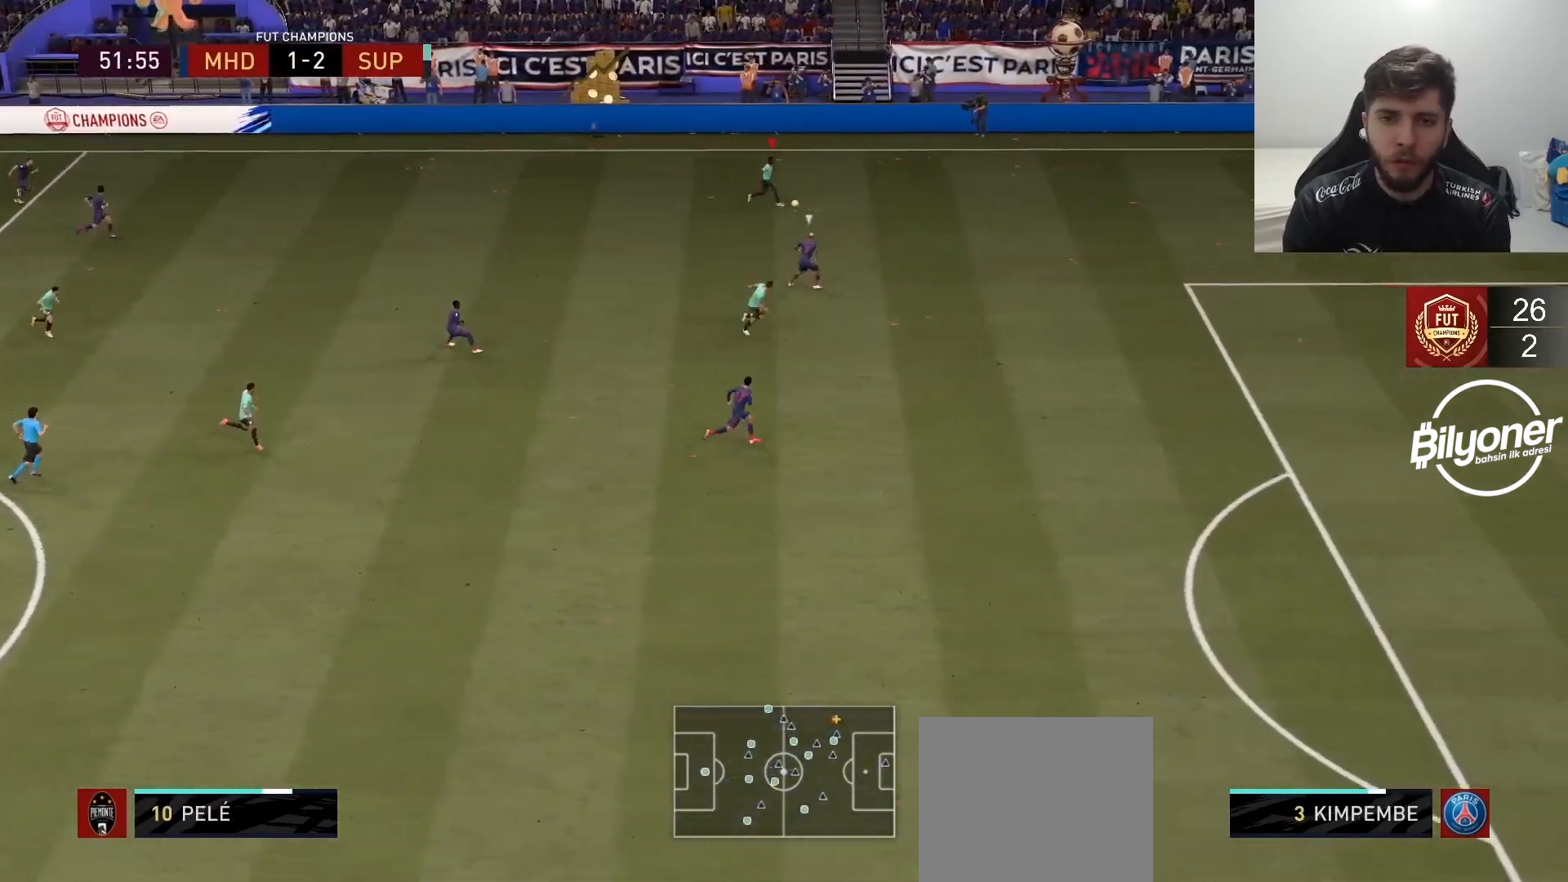
{"buttons": [], "left_stick": "right", "right_stick": "down", "events": [[300, "R2", "up"], [333, "right_stick", "down"]]}
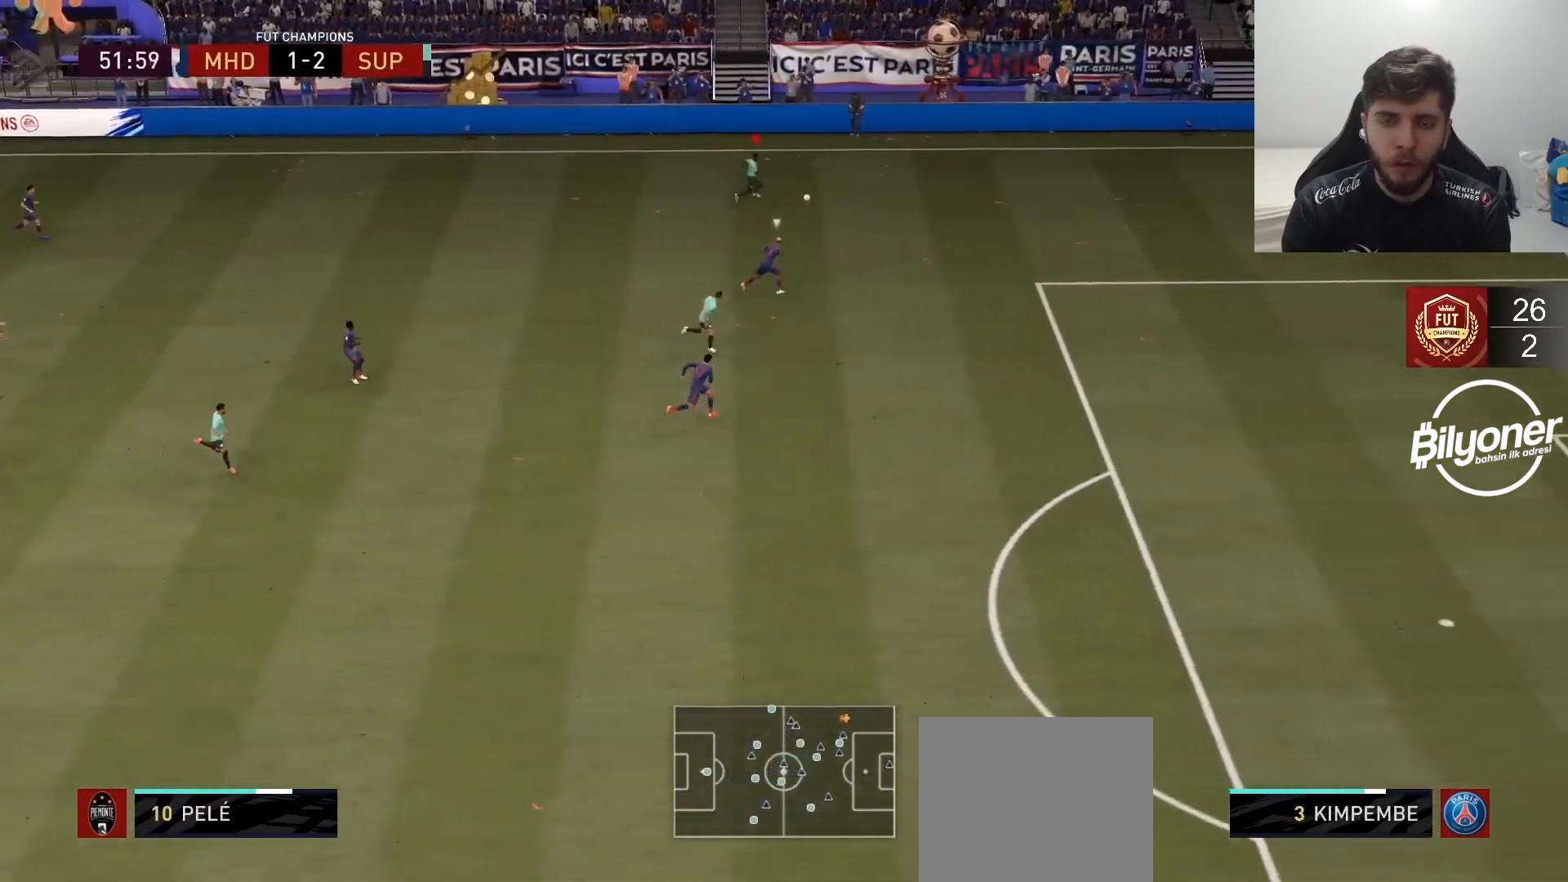
{"buttons": [], "left_stick": "down-left", "right_stick": "center", "events": [[17, "left_stick", "center"], [400, "right_stick", "center"], [417, "left_stick", "down"], [467, "left_stick", "down-left"]]}
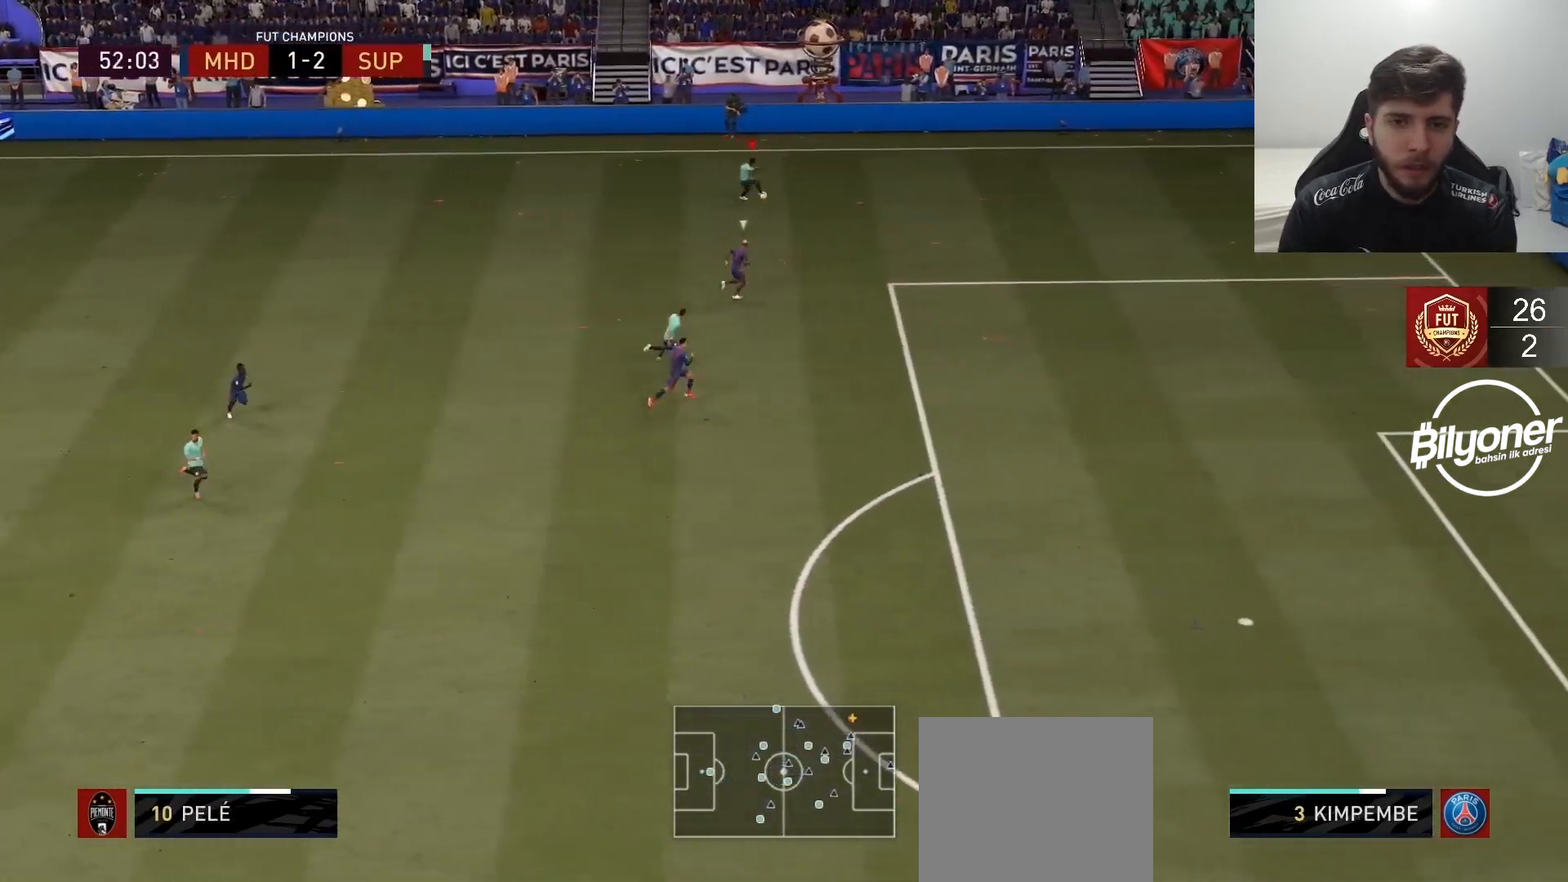
{"buttons": ["CROSS", "R1"], "left_stick": "down", "right_stick": "center", "events": [[367, "CROSS", "down"], [383, "R1", "down"], [417, "left_stick", "down"]]}
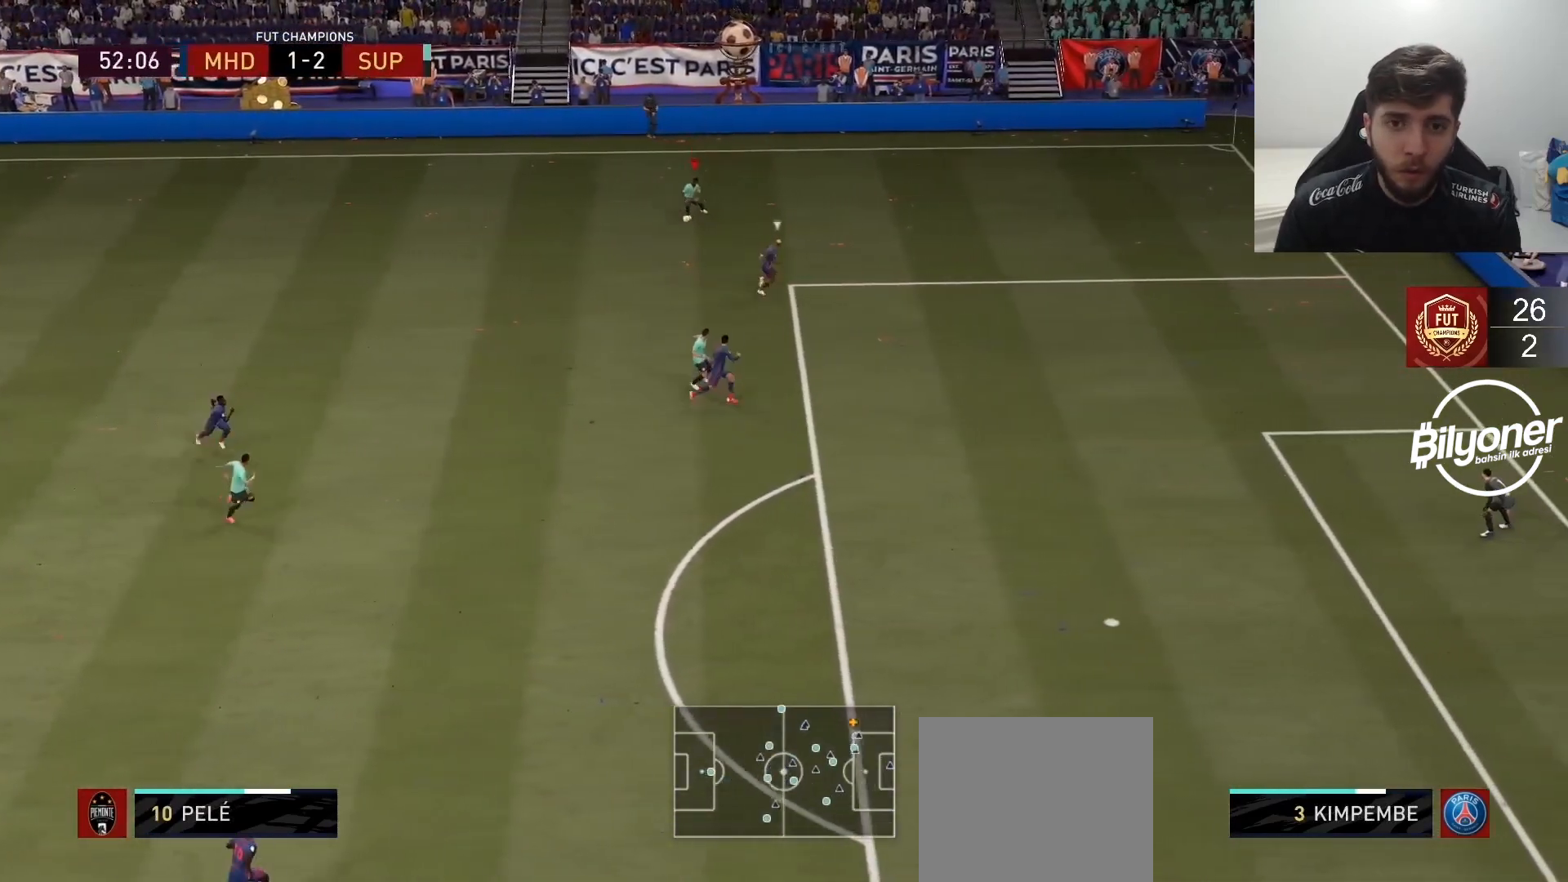
{"buttons": [], "left_stick": "down", "right_stick": "center", "events": [[50, "CROSS", "up"], [50, "R1", "up"]]}
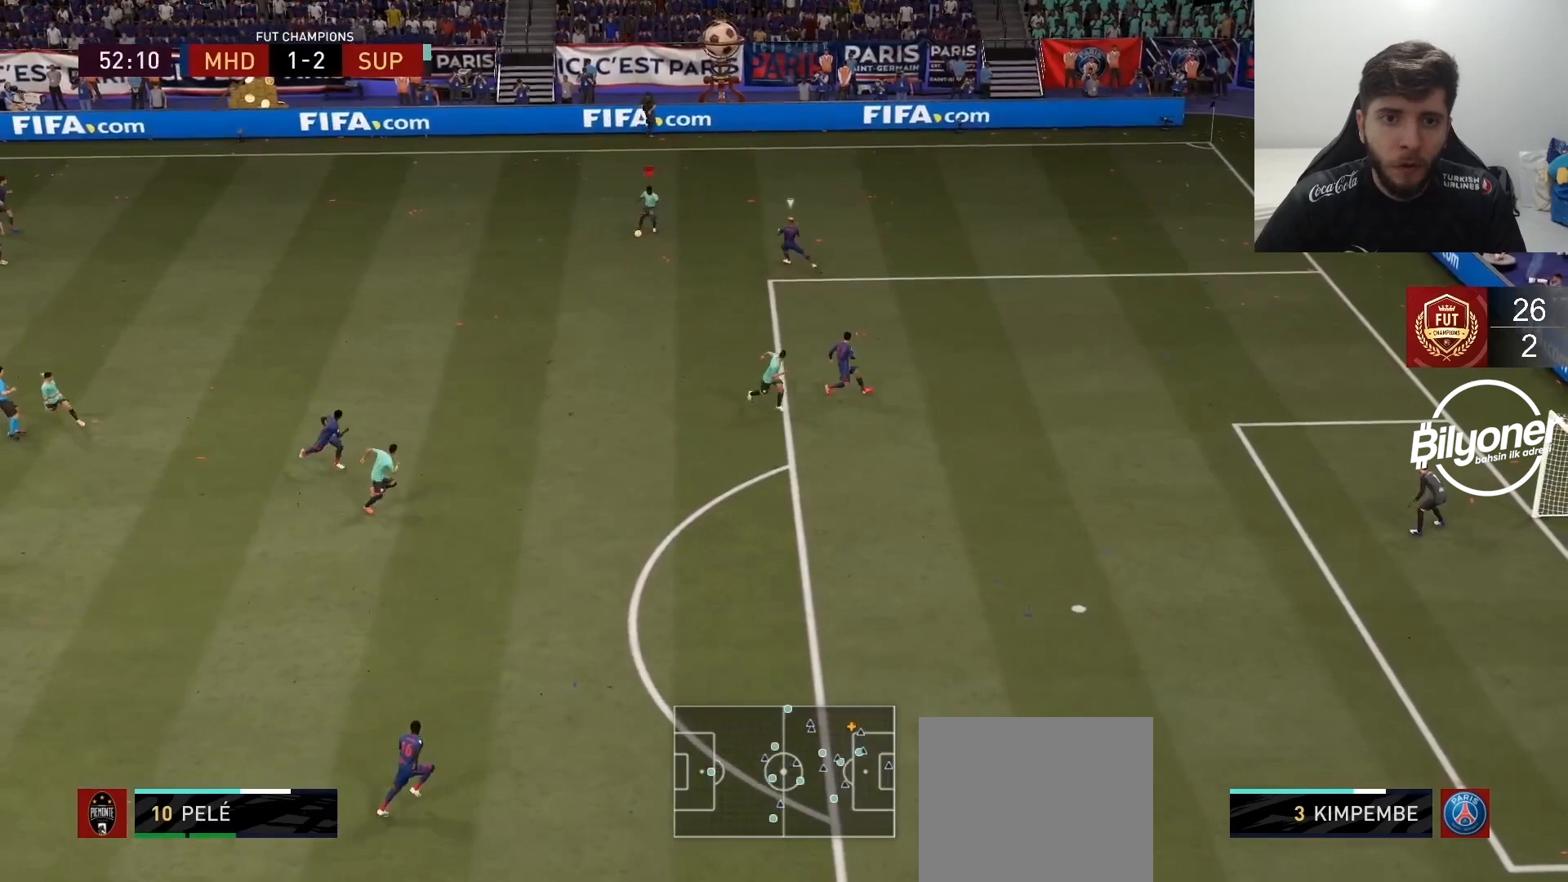
{"buttons": [], "left_stick": "down-right", "right_stick": "center", "events": [[100, "R2", "down"], [100, "left_stick", "center"], [267, "left_stick", "down-right"], [317, "R2", "up"]]}
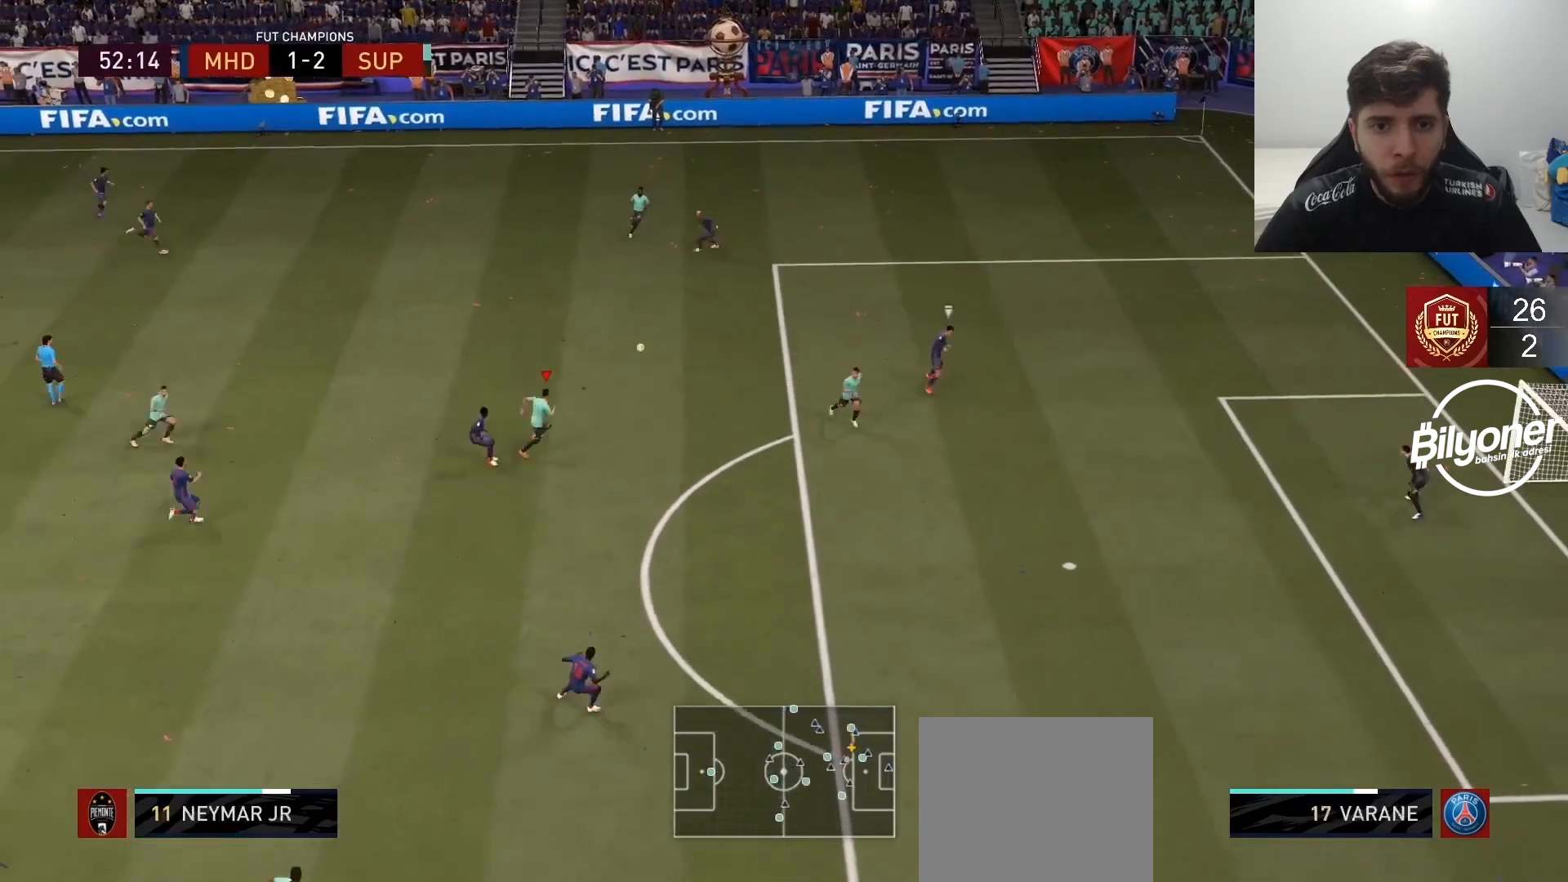
{"buttons": [], "left_stick": "down-right", "right_stick": "center", "events": [[167, "left_stick", "right"], [350, "CROSS", "down"], [367, "left_stick", "down-right"], [417, "CROSS", "up"]]}
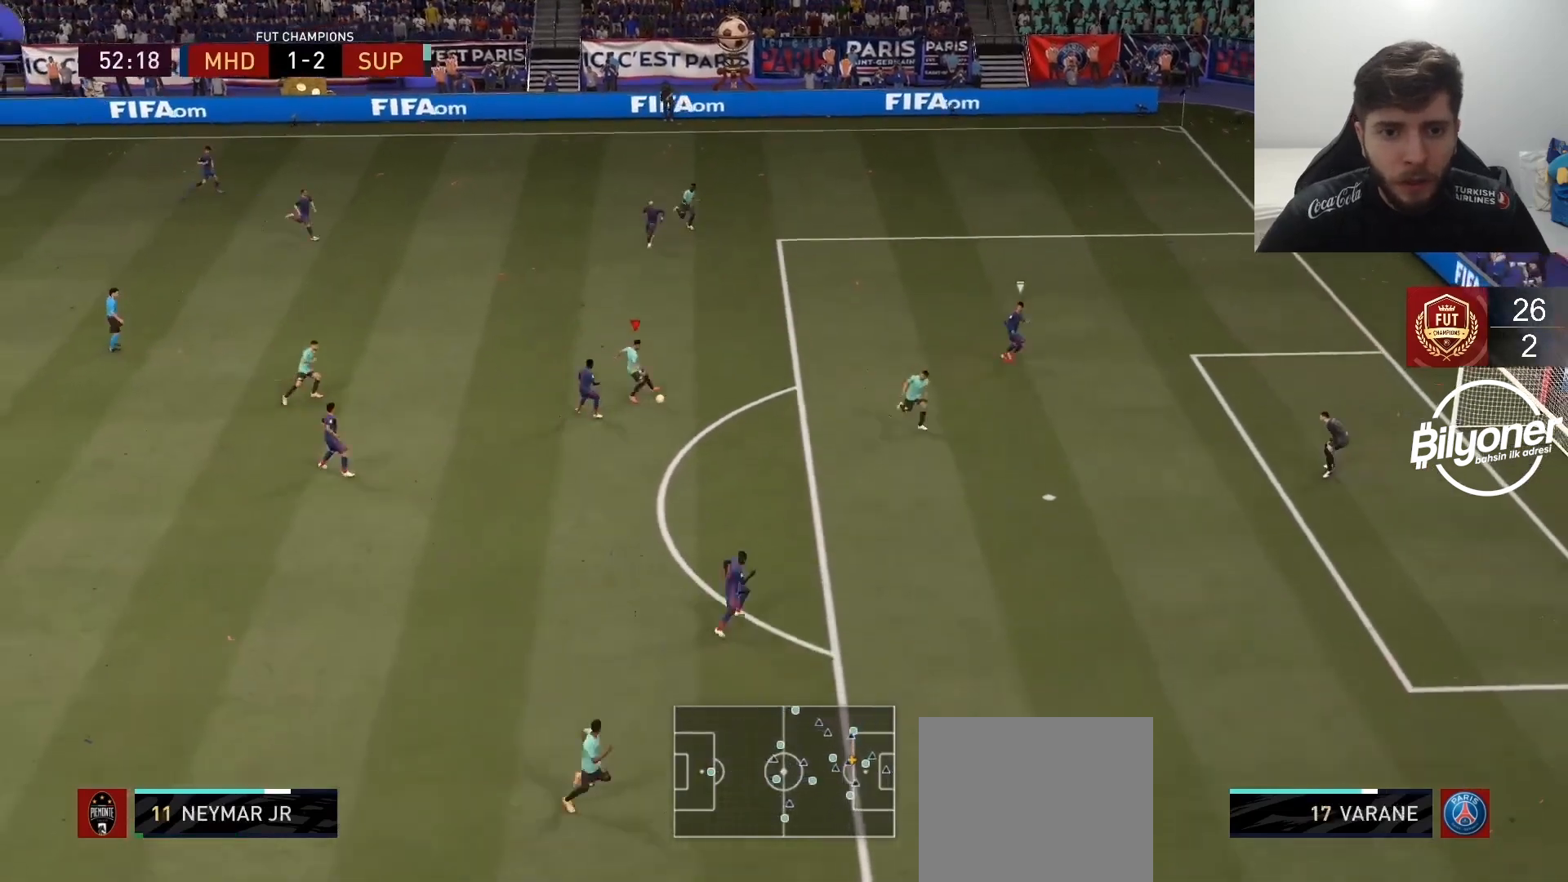
{"buttons": [], "left_stick": "center", "right_stick": "center", "events": [[317, "left_stick", "center"]]}
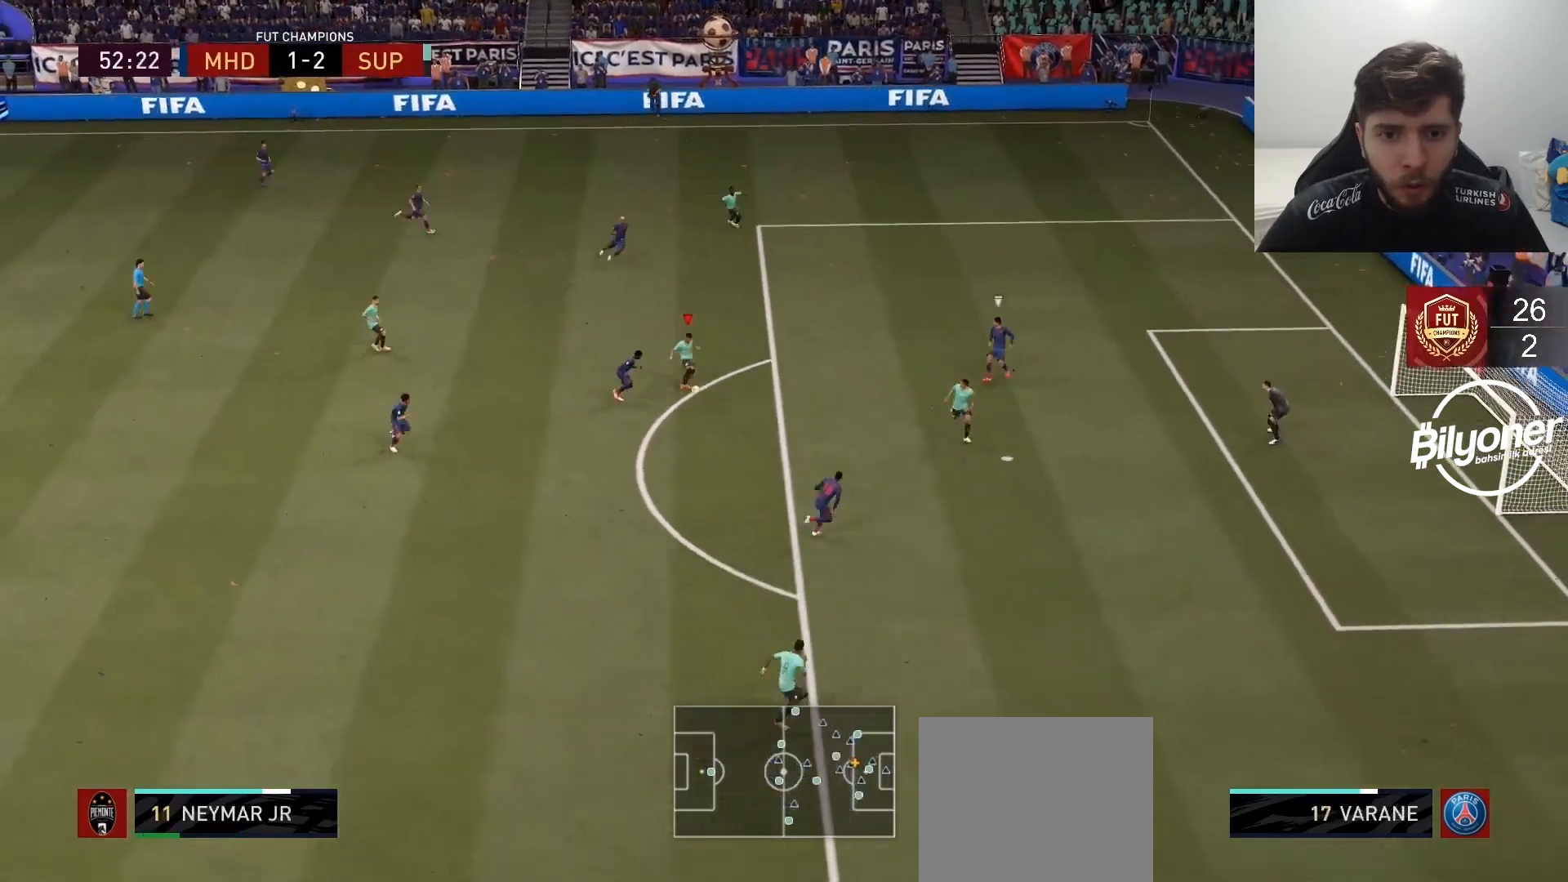
{"buttons": [], "left_stick": "down-right", "right_stick": "center", "events": [[33, "left_stick", "down-right"], [300, "SQUARE", "down"], [450, "SQUARE", "up"]]}
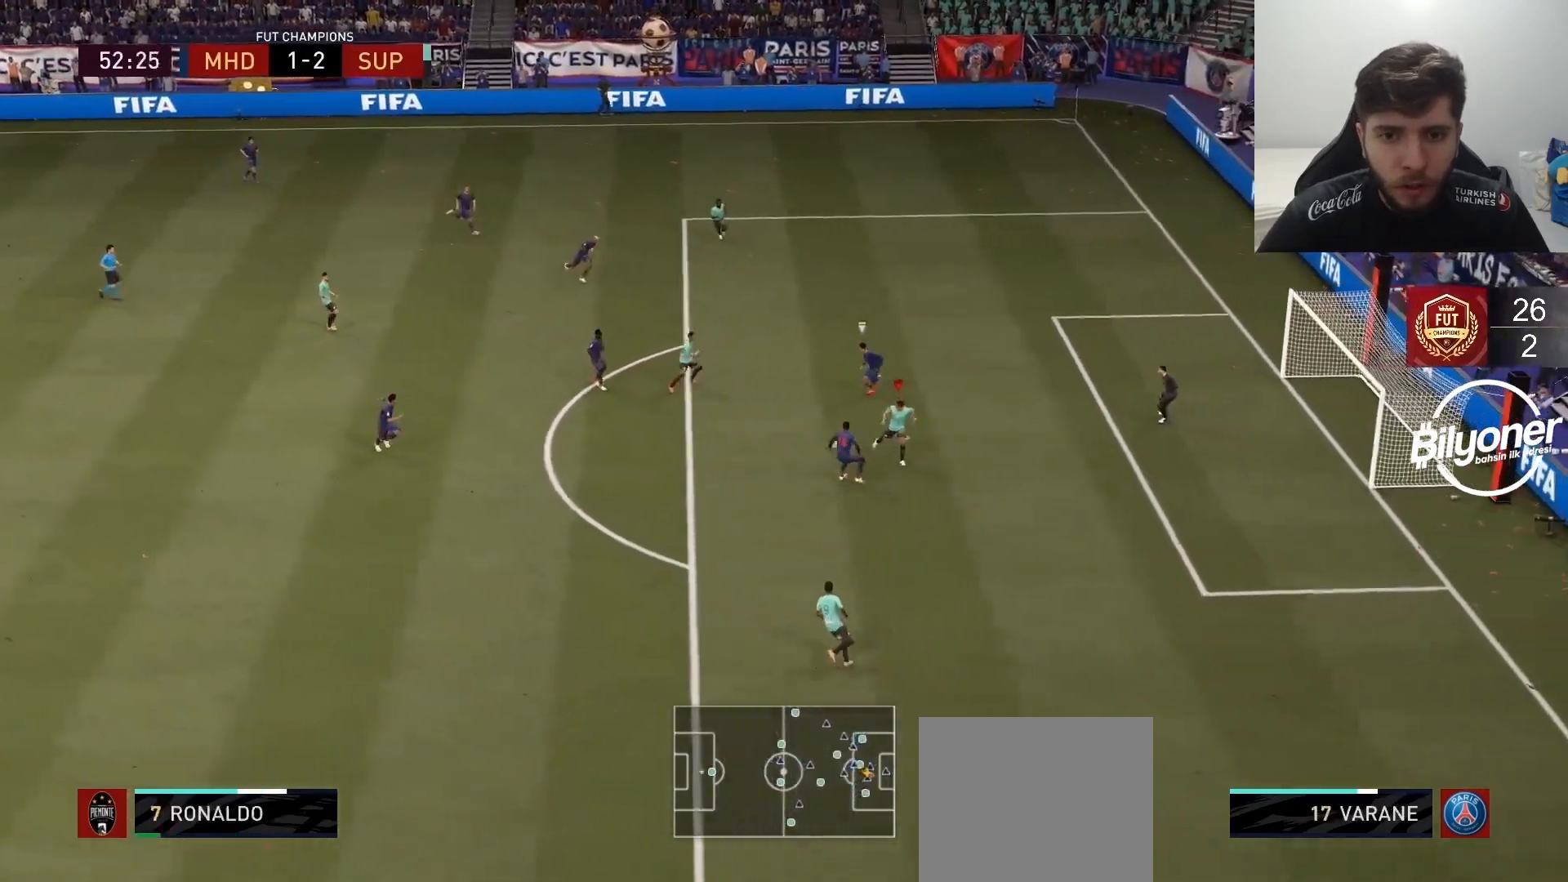
{"buttons": ["R2"], "left_stick": "down-right", "right_stick": "center", "events": [[250, "R2", "down"]]}
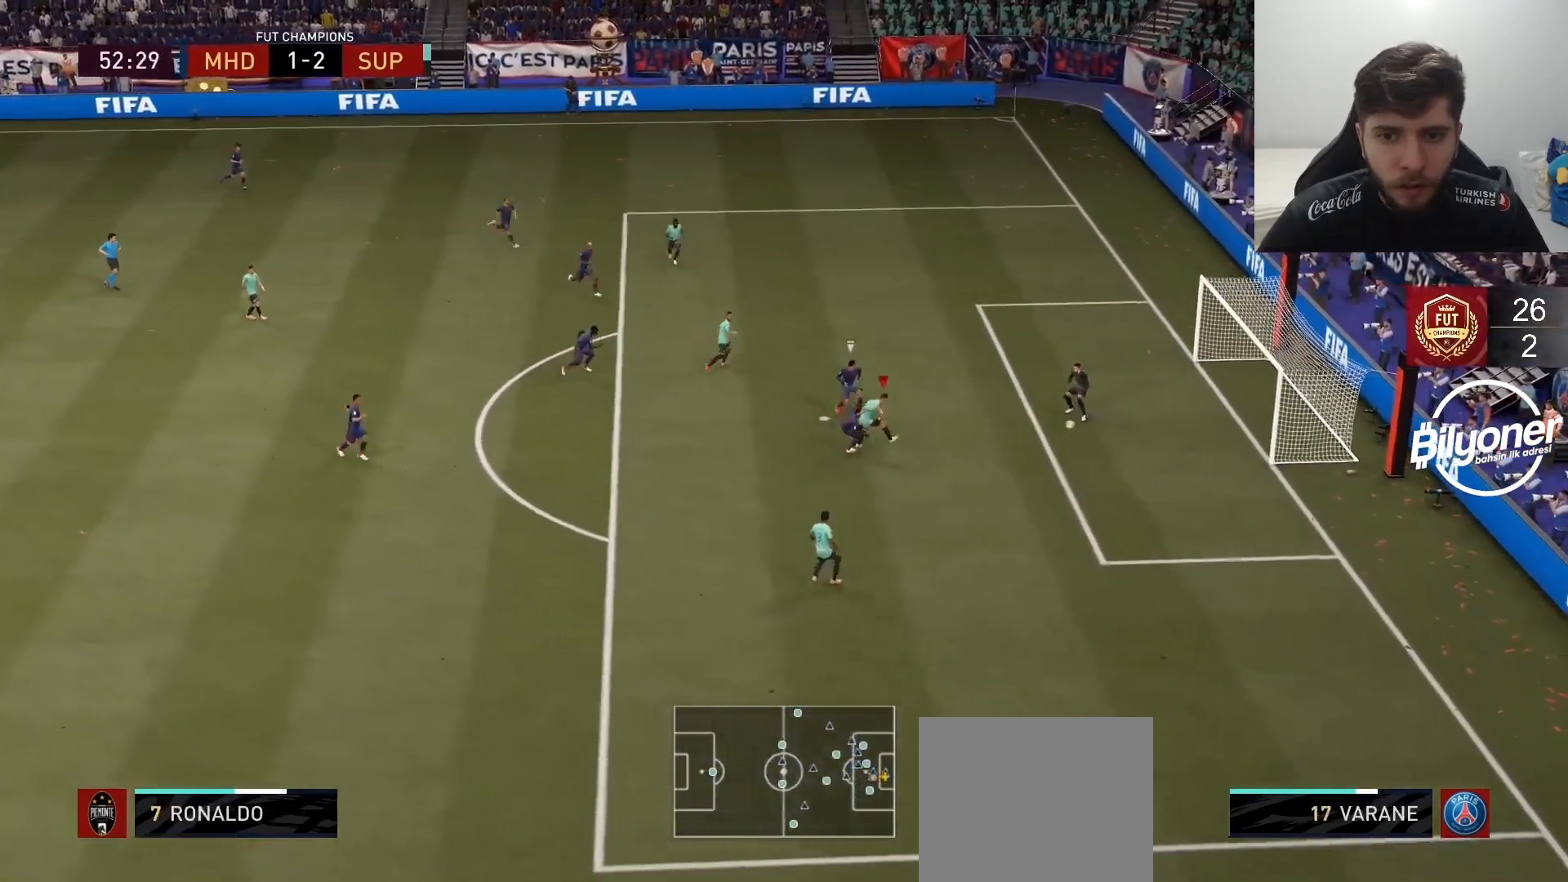
{"buttons": ["R2"], "left_stick": "down-right", "right_stick": "center", "events": [[50, "R2", "up"], [117, "left_stick", "center"], [283, "R2", "down"], [283, "left_stick", "down-right"]]}
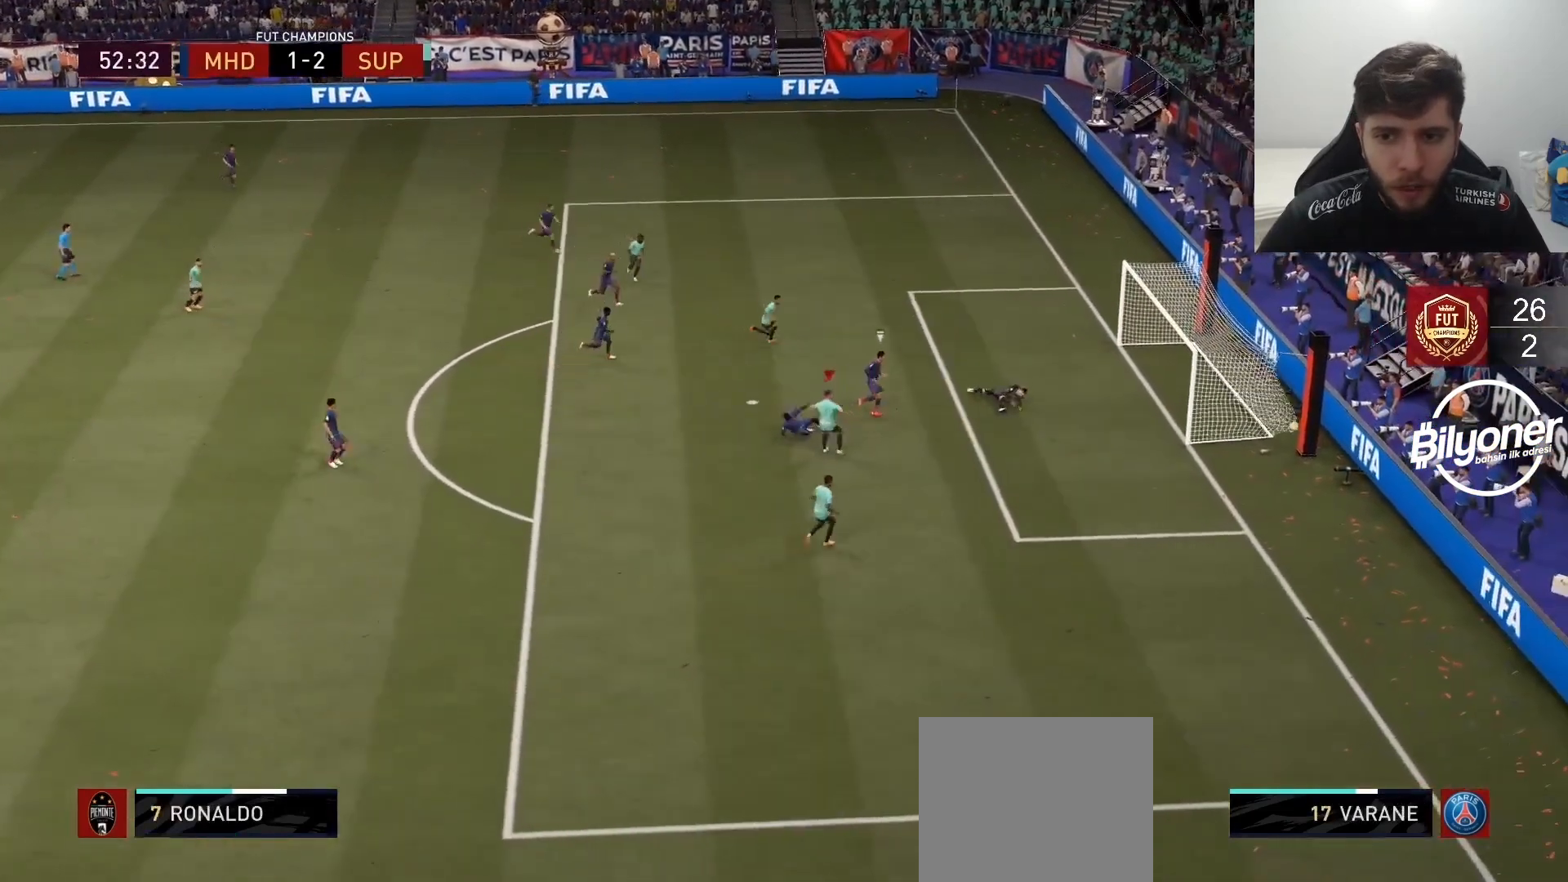
{"buttons": ["R2"], "left_stick": "down-right", "right_stick": "center", "events": []}
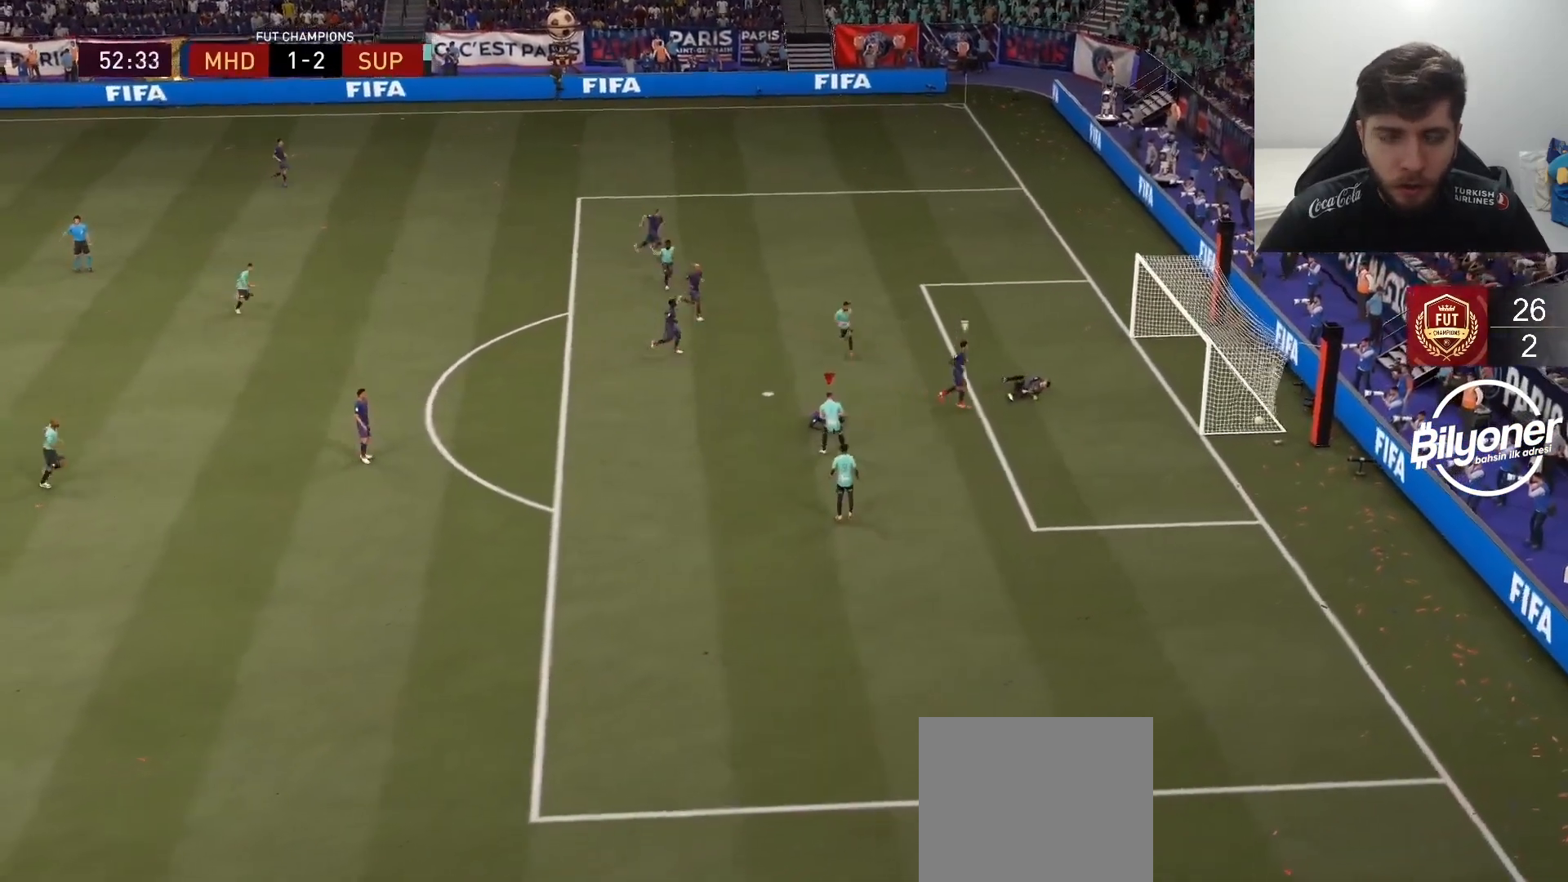
{"buttons": ["R2"], "left_stick": "down-left", "right_stick": "center", "events": [[67, "R2", "up"], [167, "left_stick", "down-left"], [367, "R2", "down"]]}
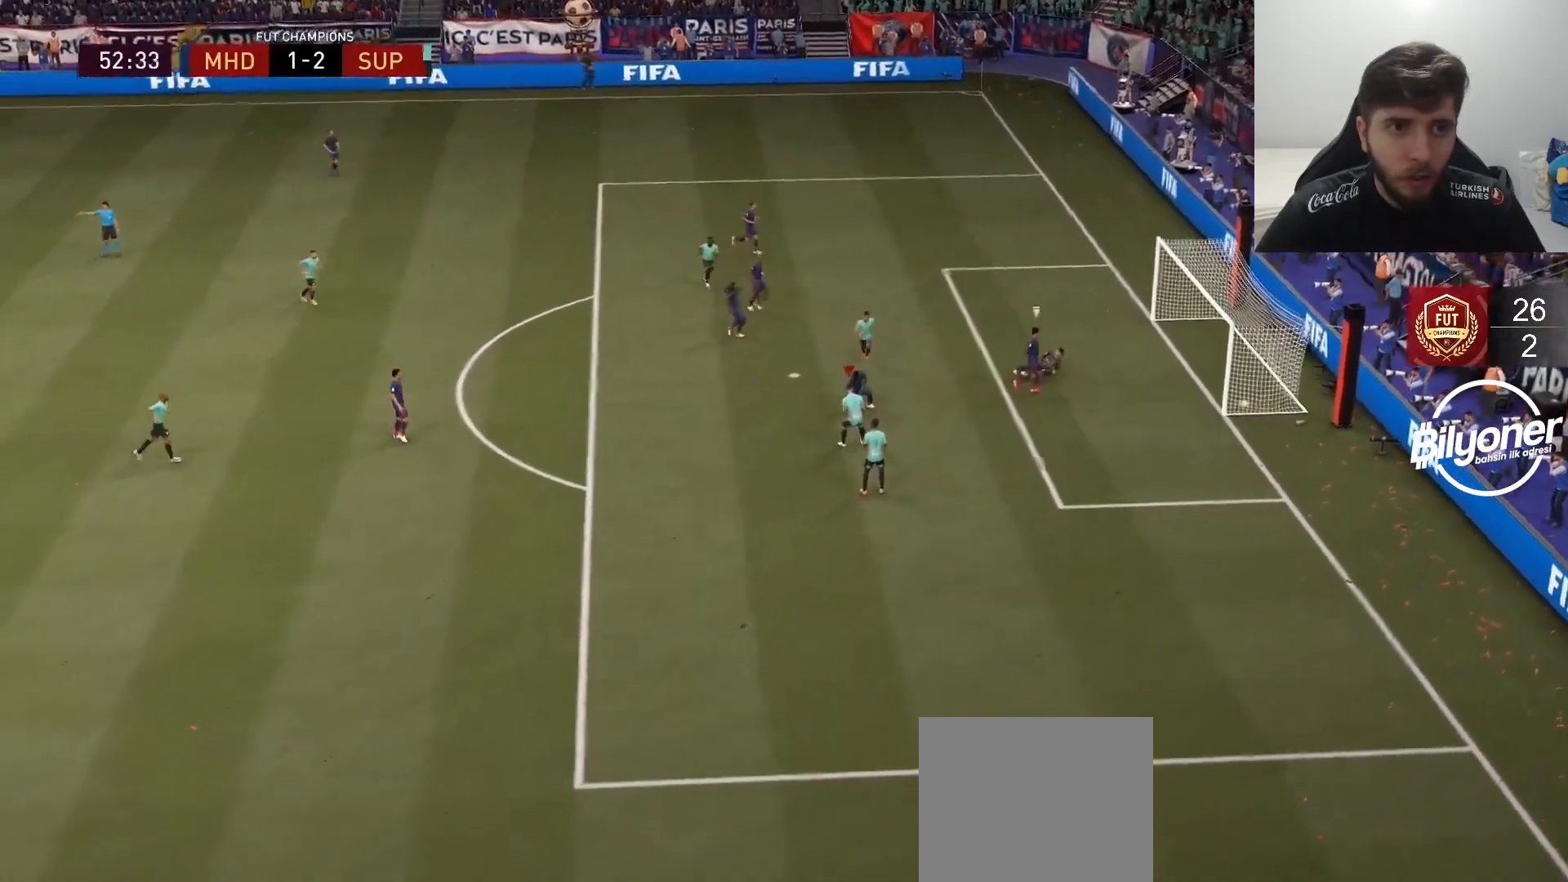
{"buttons": ["R2"], "left_stick": "down-left", "right_stick": "center", "events": []}
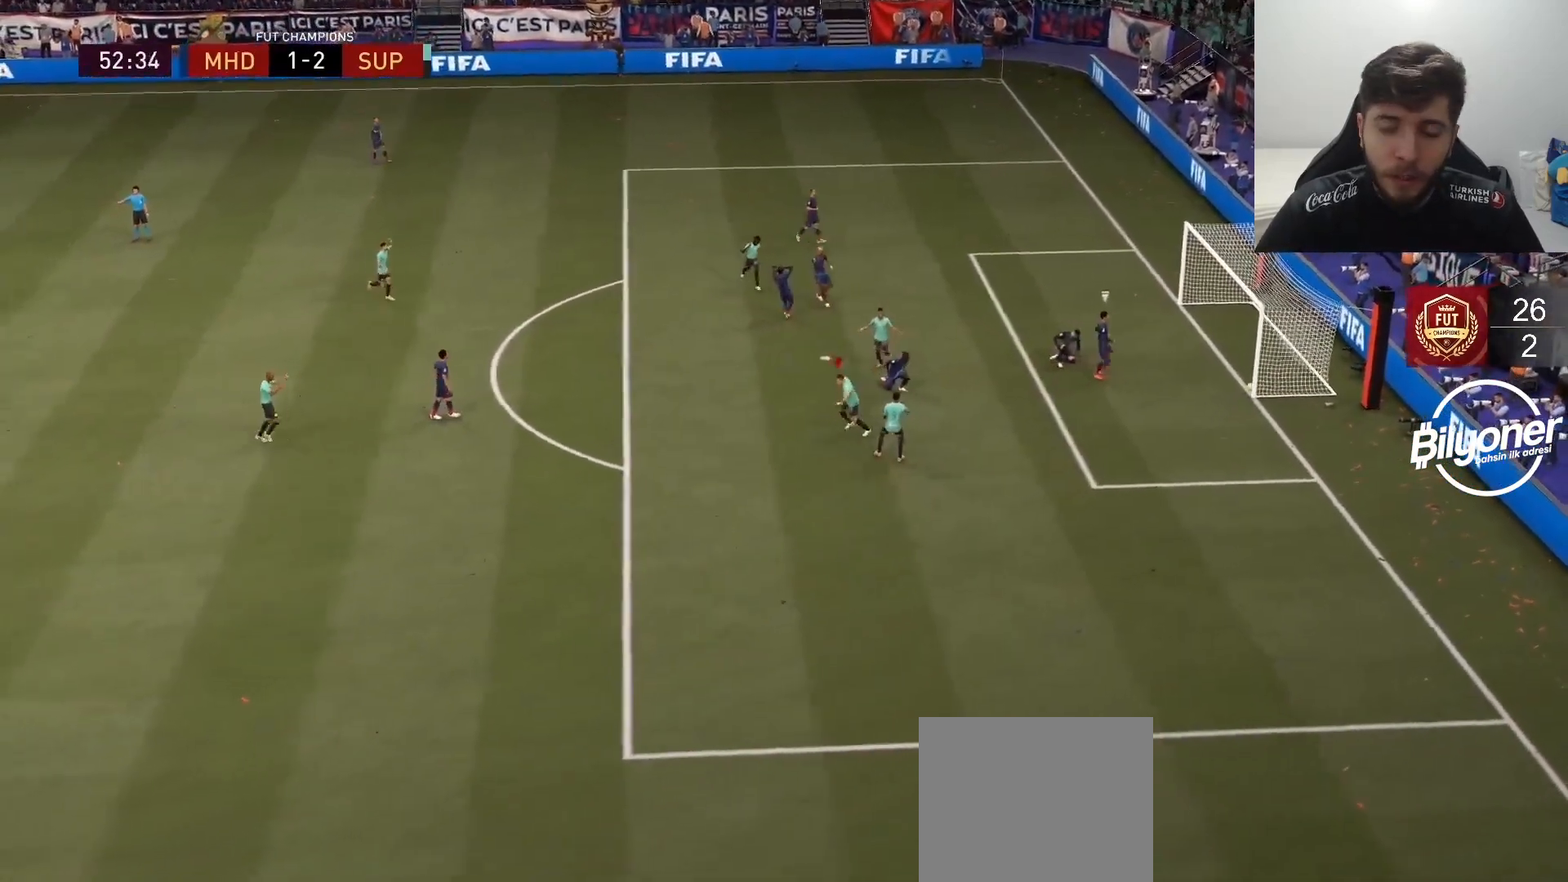
{"buttons": ["R2"], "left_stick": "down", "right_stick": "center", "events": [[83, "R1", "down"], [233, "R1", "up"], [250, "R2", "up"], [250, "left_stick", "down"], [483, "R2", "down"]]}
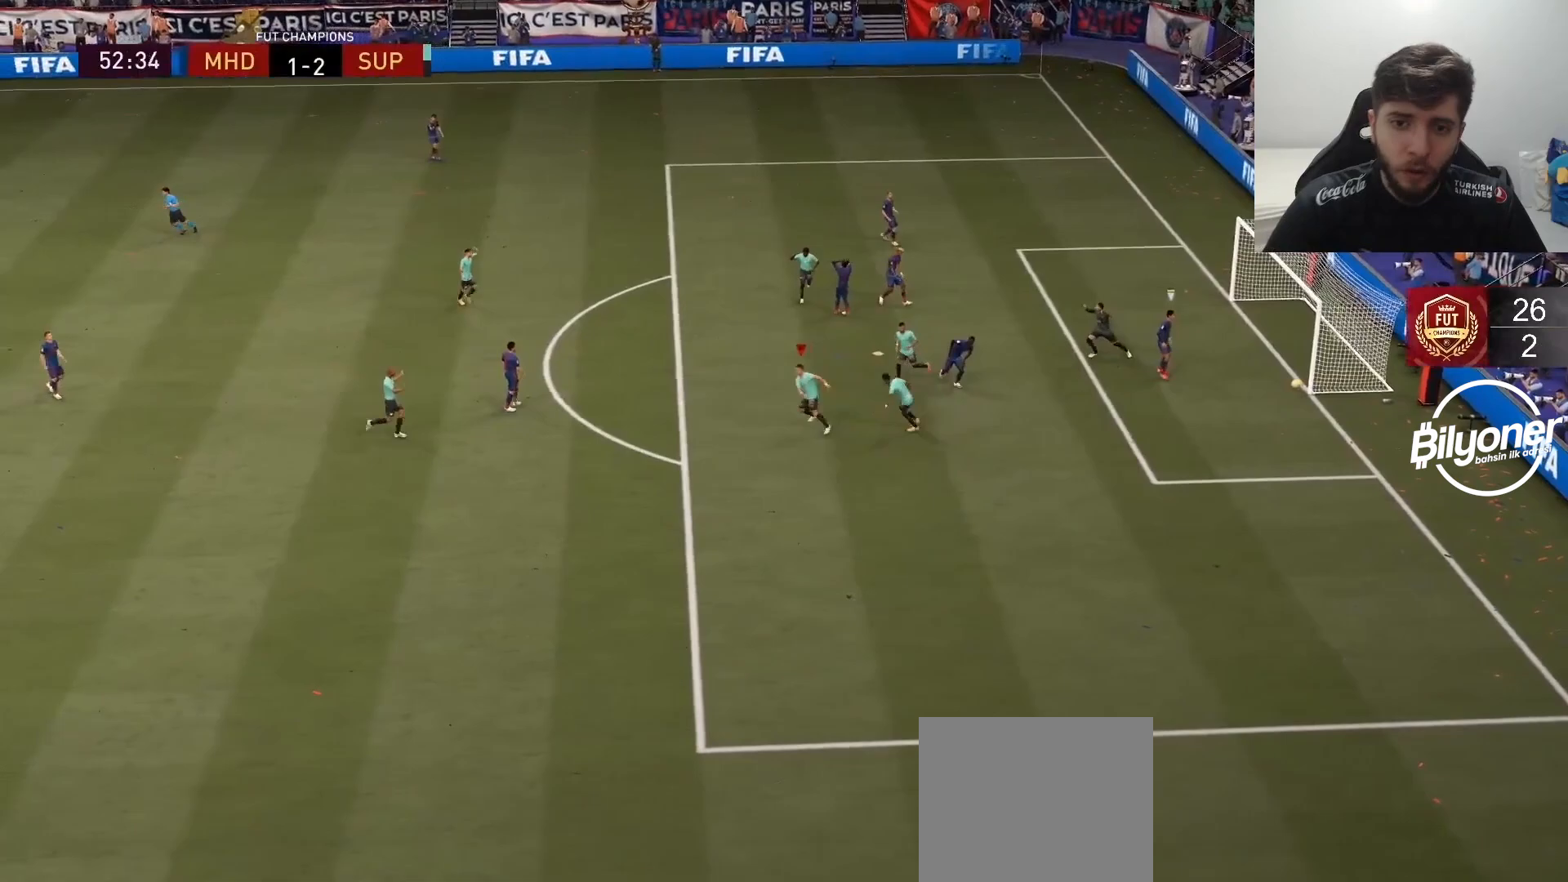
{"buttons": [], "left_stick": "down", "right_stick": "center", "events": [[450, "R2", "up"]]}
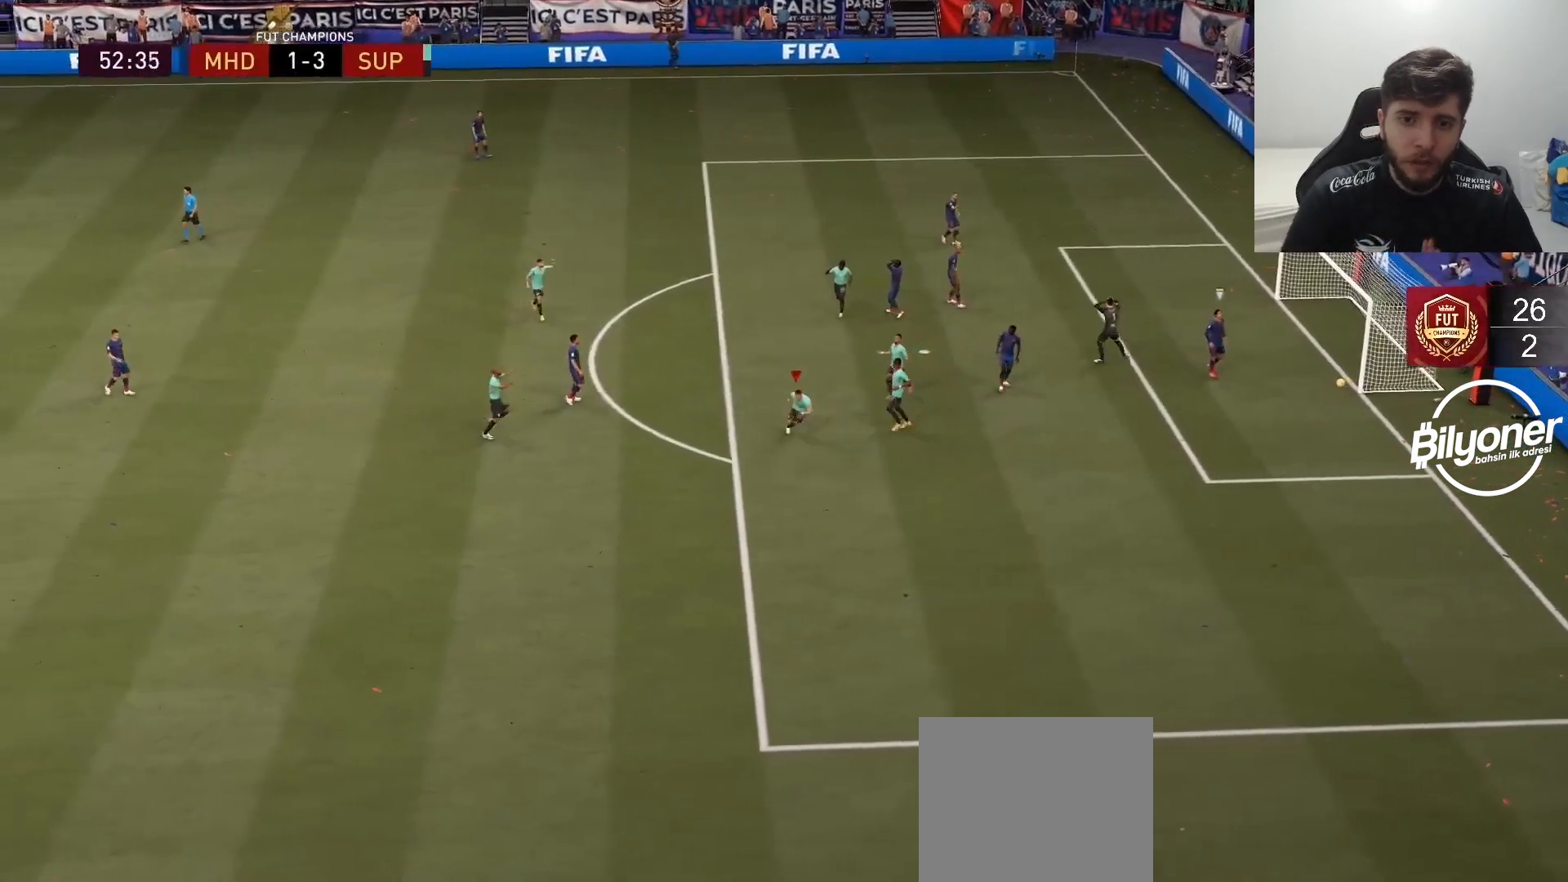
{"buttons": [], "left_stick": "center", "right_stick": "center", "events": [[217, "CROSS", "down"], [217, "left_stick", "down-right"], [333, "CROSS", "up"], [417, "left_stick", "center"]]}
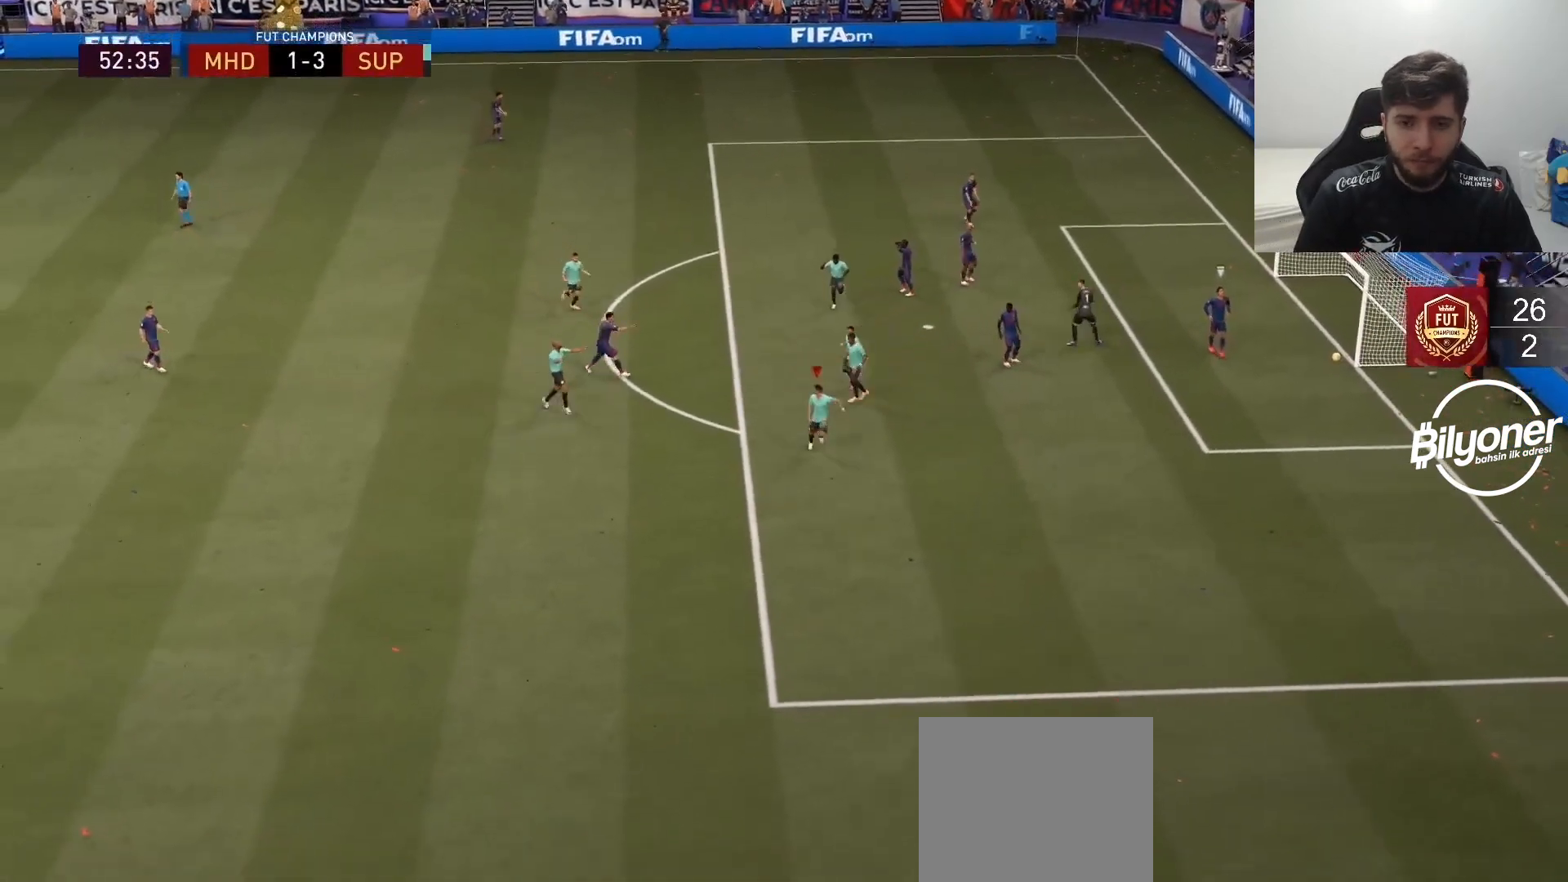
{"buttons": [], "left_stick": "center", "right_stick": "center", "events": [[17, "R2", "down"], [33, "L1", "down"], [33, "L2", "down"], [33, "R1", "down"], [183, "L1", "up"], [200, "R1", "up"], [217, "L2", "up"], [233, "R2", "up"]]}
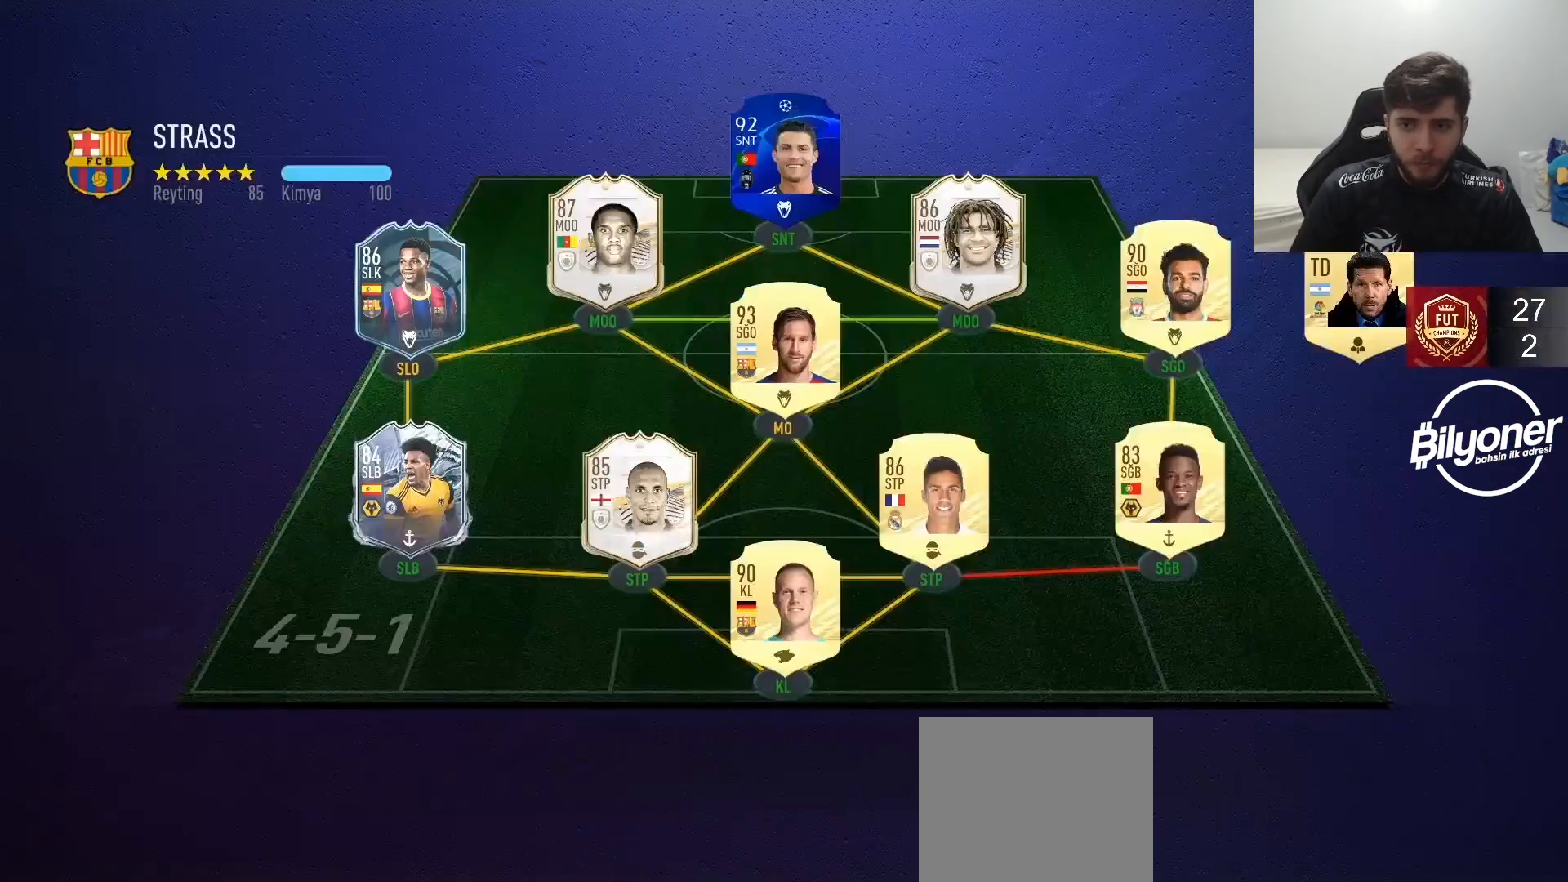
{"buttons": [], "left_stick": "center", "right_stick": "center", "events": []}
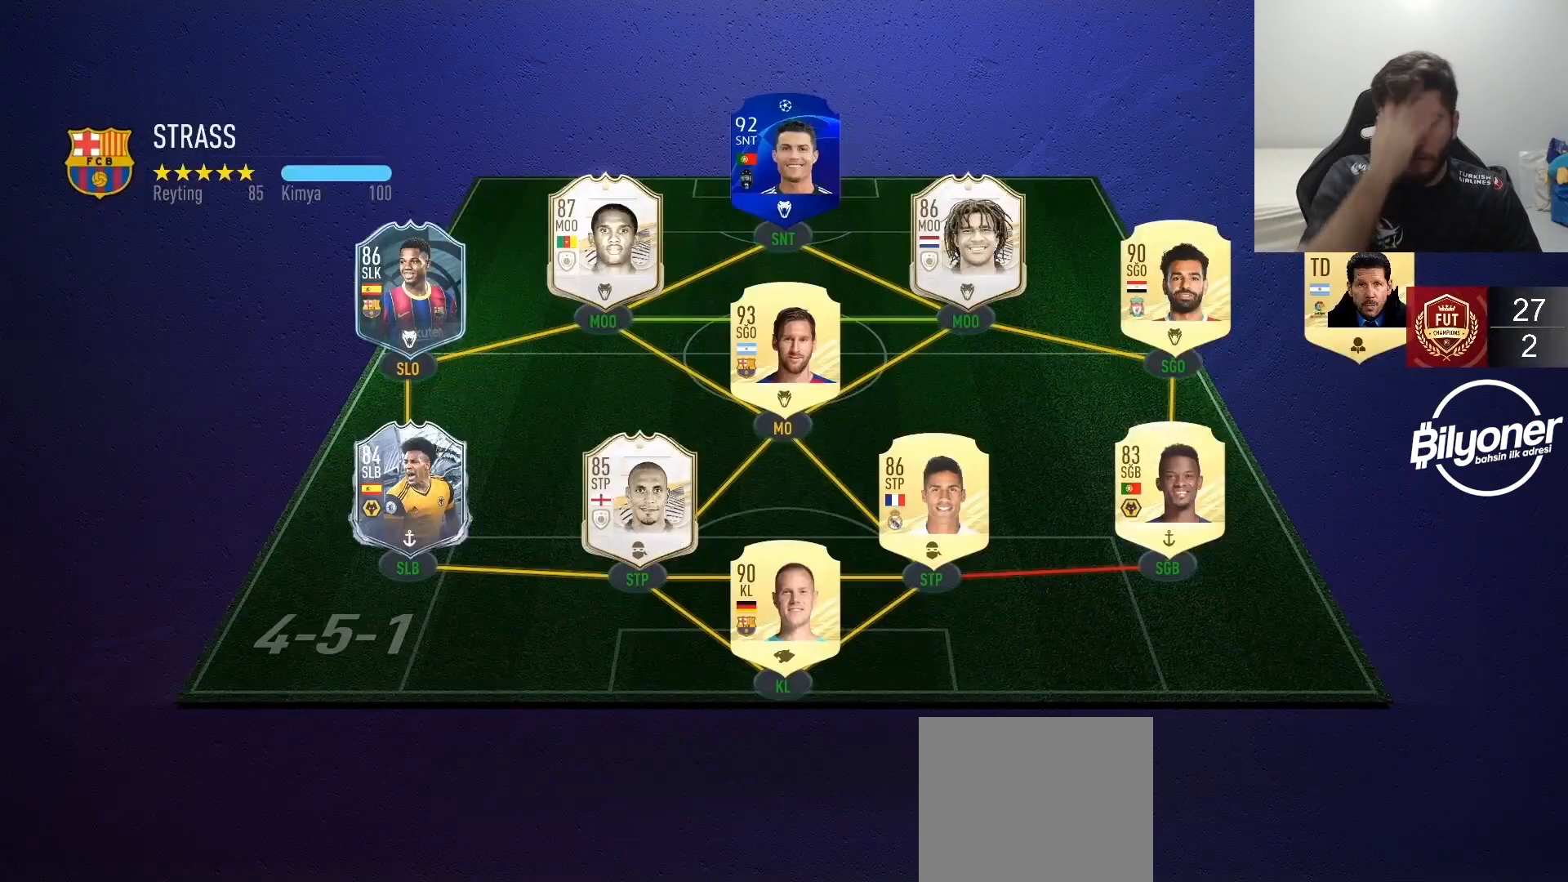
{"buttons": [], "left_stick": "center", "right_stick": "center", "events": []}
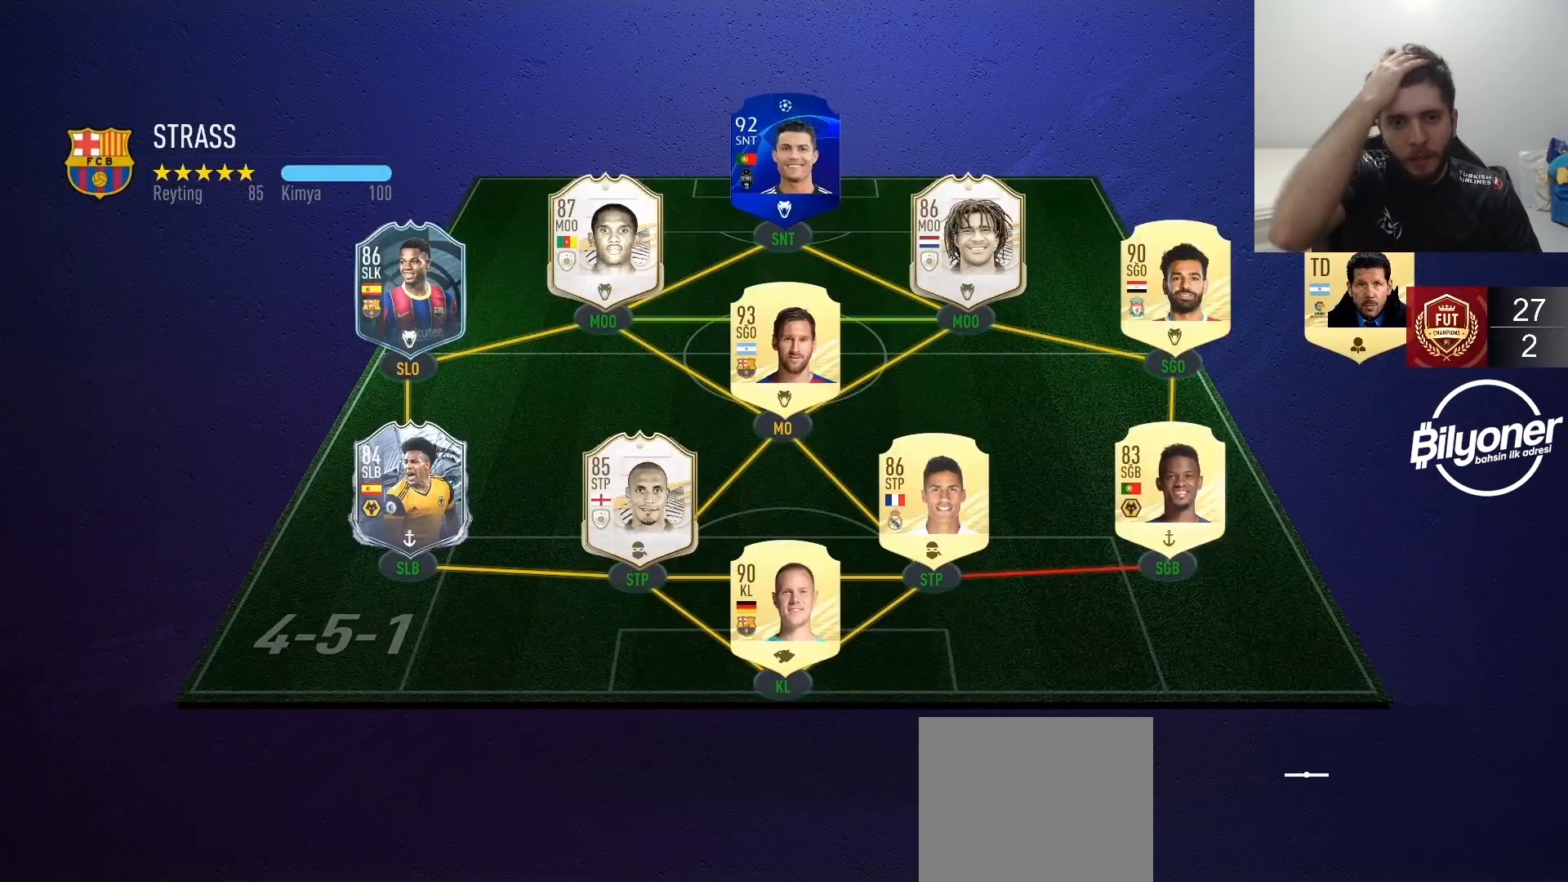
{"buttons": [], "left_stick": "center", "right_stick": "center", "events": []}
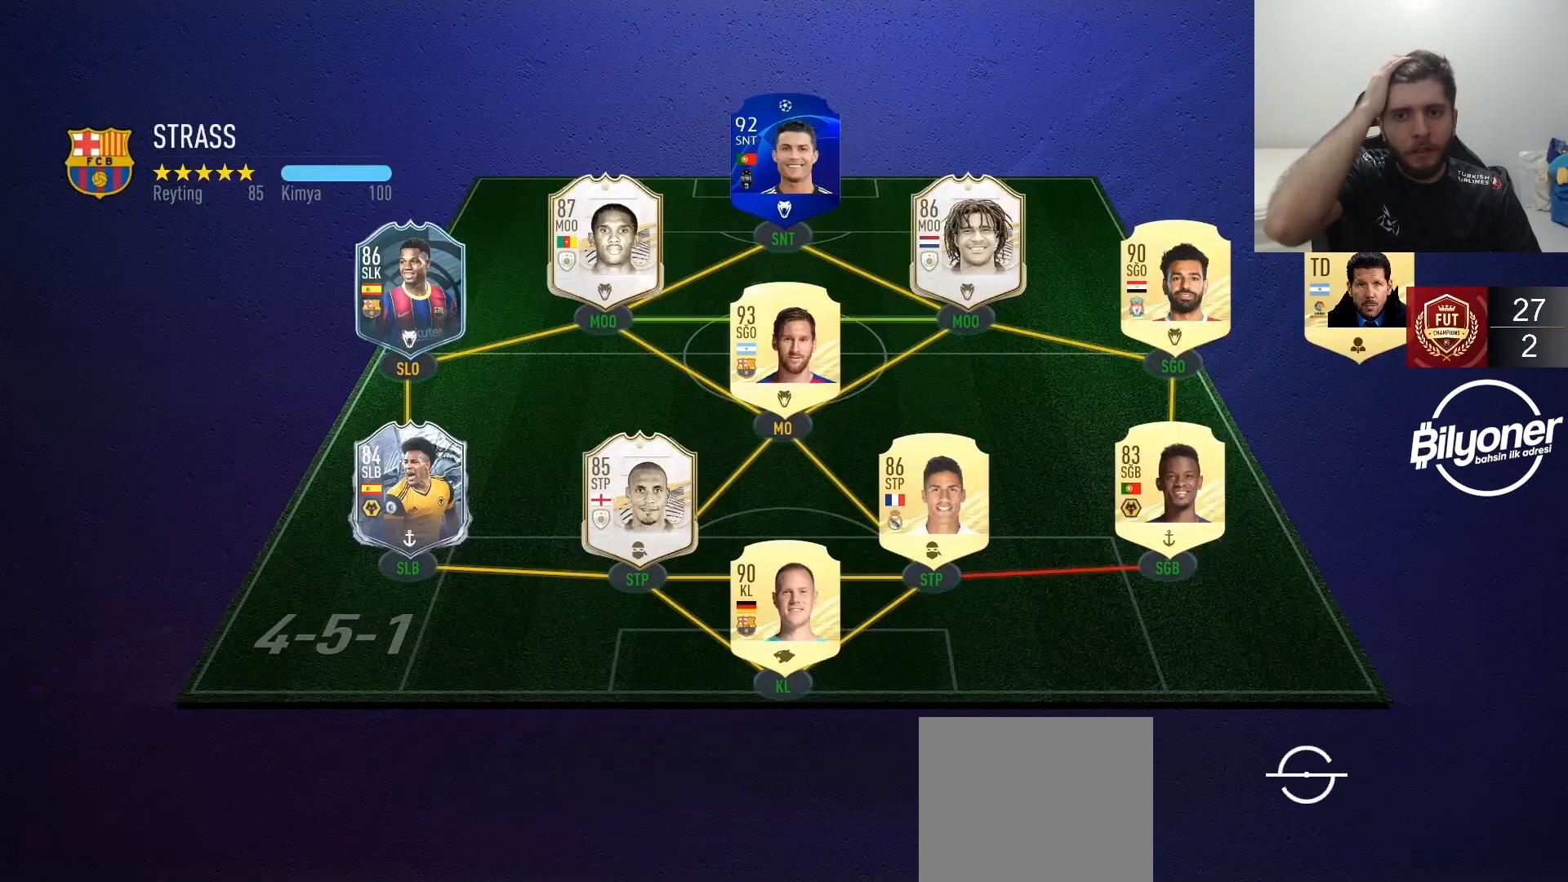
{"buttons": [], "left_stick": "center", "right_stick": "center", "events": []}